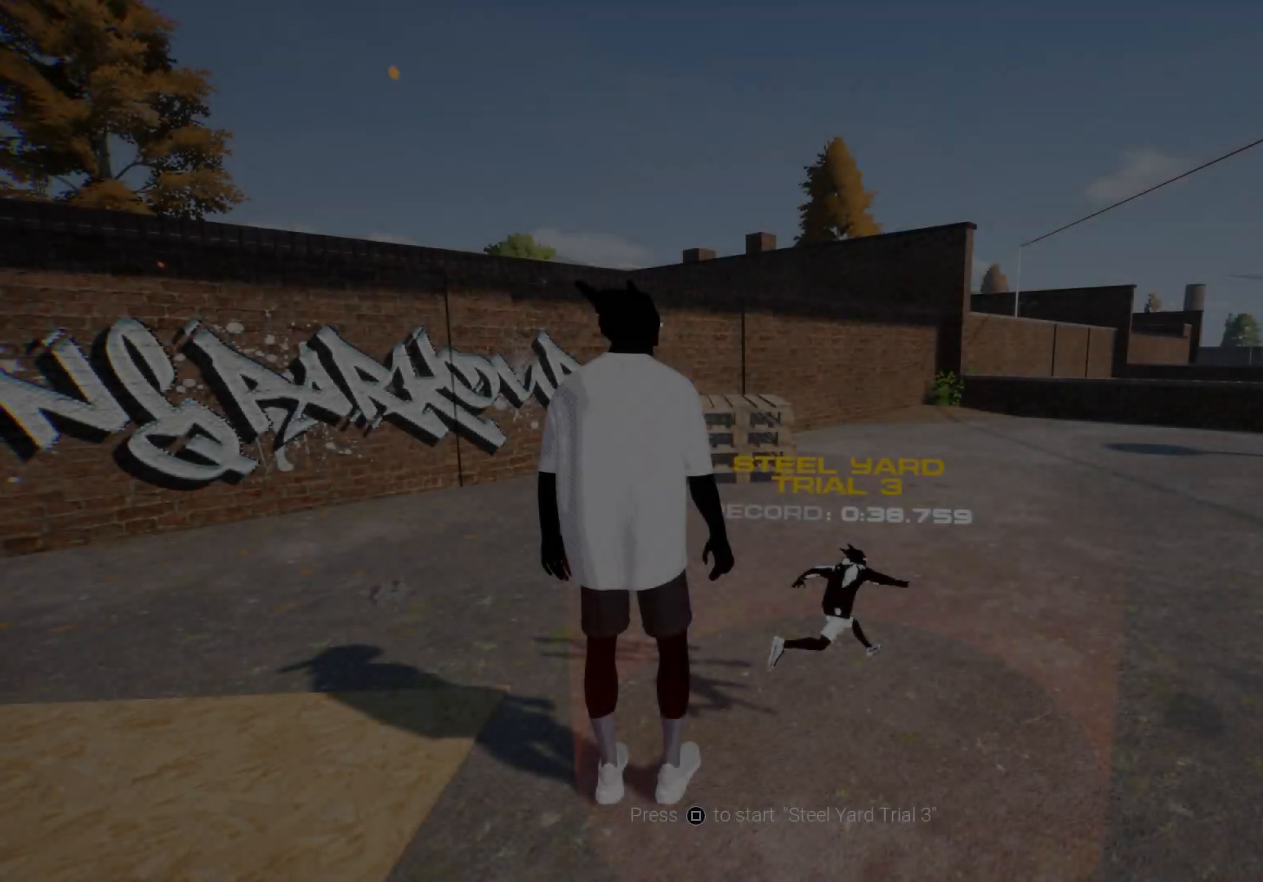
Gameplay with a controller (PlayStation layout); each line is a JSON object with the inputs held at the frame after it. "events" lists button and stick changes between this image and that frame as [ms after this image, input, new state], when the widget could be followed in between.
{"buttons": [], "left_stick": "center", "right_stick": "center", "events": []}
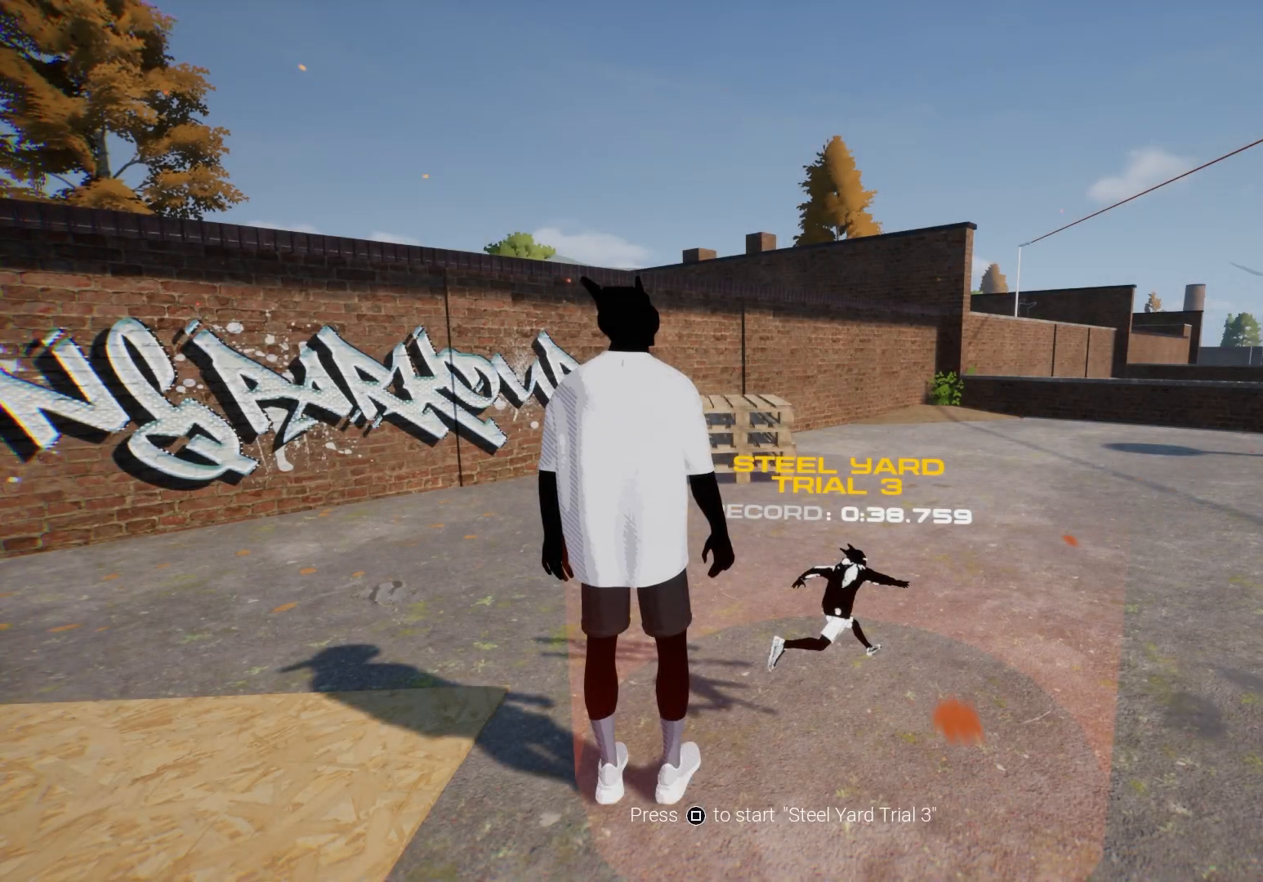
{"buttons": [], "left_stick": "center", "right_stick": "center", "events": []}
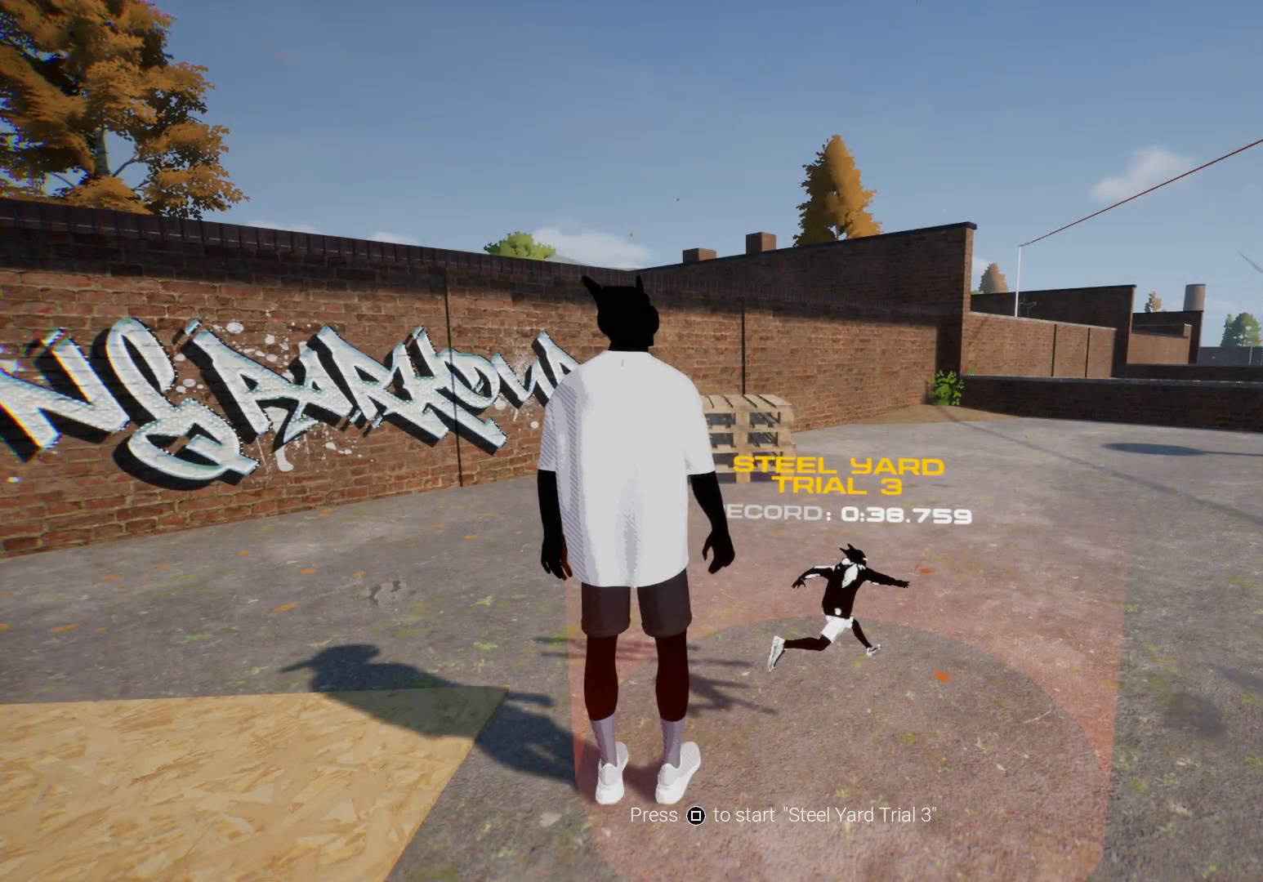
{"buttons": ["R2"], "left_stick": "up-left", "right_stick": "center", "events": [[167, "R2", "down"], [167, "left_stick", "up-left"], [233, "SQUARE", "down"], [317, "SQUARE", "up"]]}
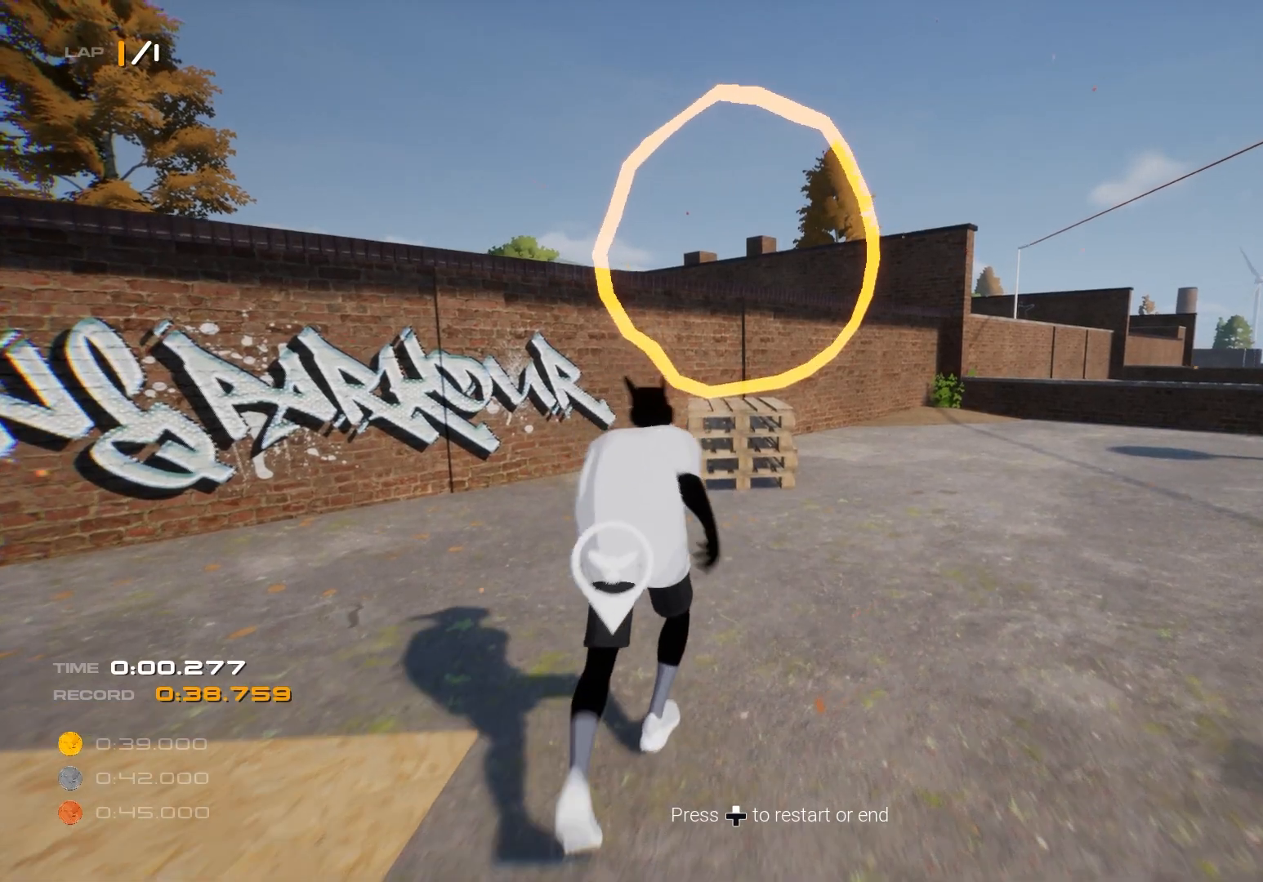
{"buttons": ["CROSS", "R2"], "left_stick": "up-left", "right_stick": "center", "events": [[117, "CROSS", "down"]]}
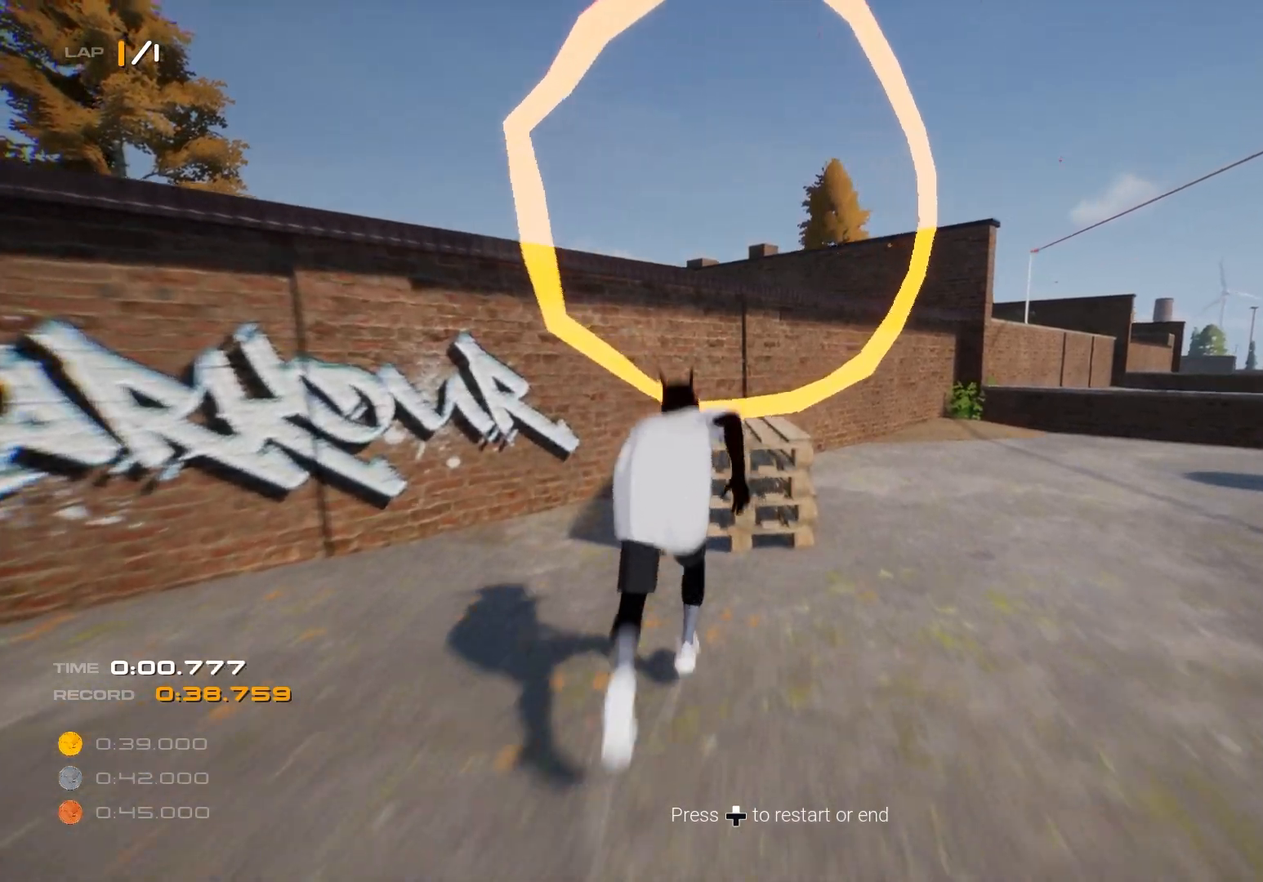
{"buttons": ["R2"], "left_stick": "up-left", "right_stick": "center", "events": [[433, "CROSS", "up"]]}
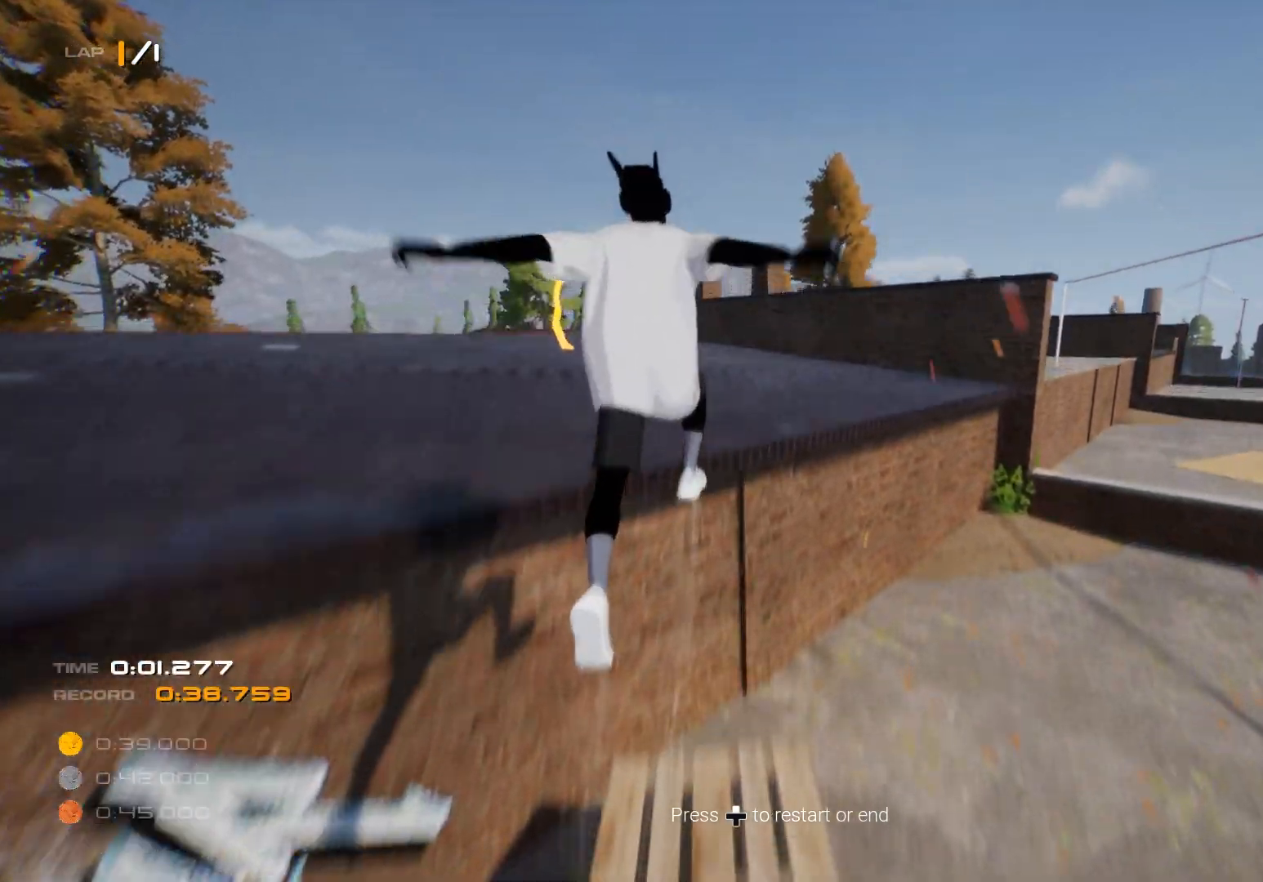
{"buttons": ["R2"], "left_stick": "up-left", "right_stick": "center", "events": [[333, "CIRCLE", "down"], [467, "CIRCLE", "up"]]}
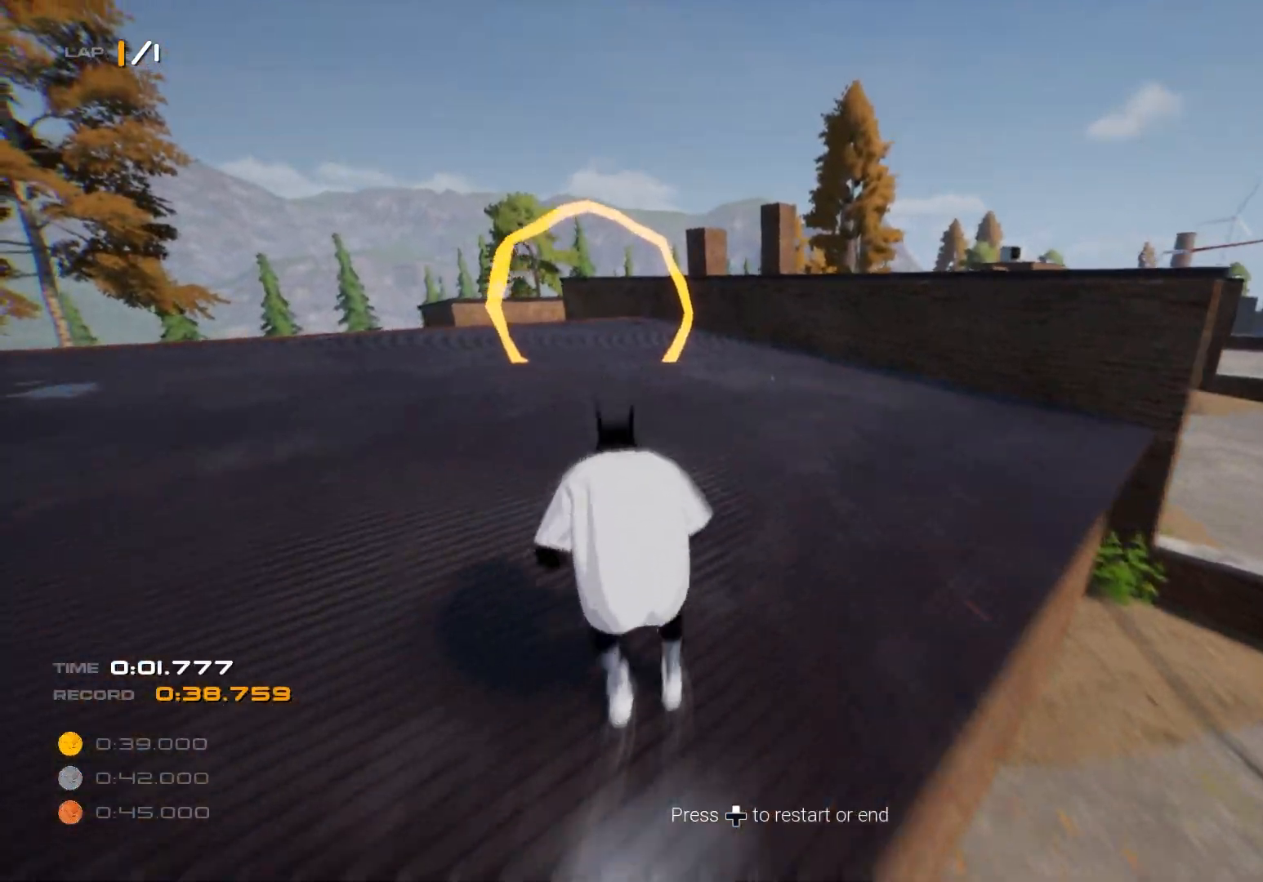
{"buttons": ["R2"], "left_stick": "up", "right_stick": "center", "events": [[300, "left_stick", "up"]]}
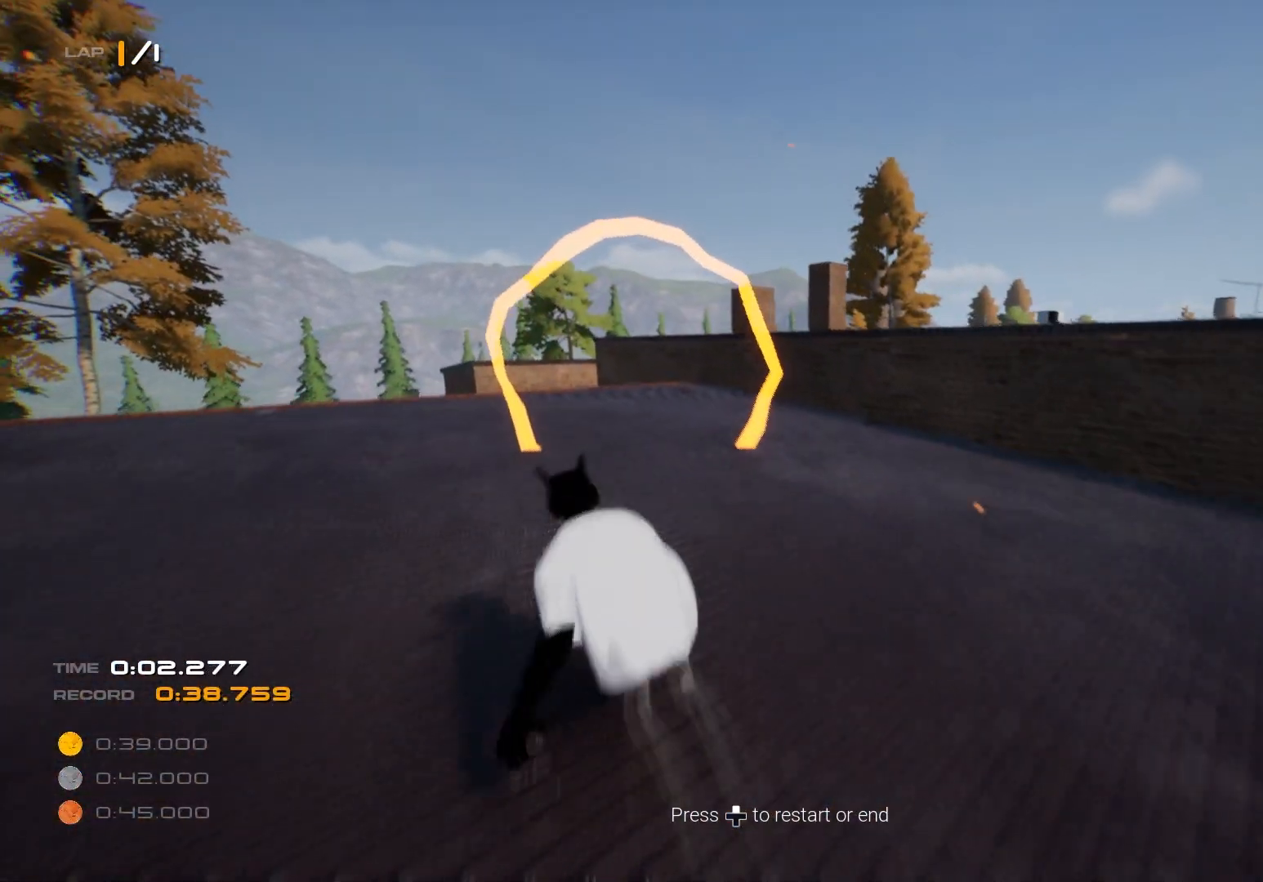
{"buttons": ["CROSS", "R2"], "left_stick": "up", "right_stick": "center", "events": [[17, "L3", "down"], [83, "L3", "up"], [150, "right_stick", "right"], [250, "right_stick", "center"], [333, "CROSS", "down"]]}
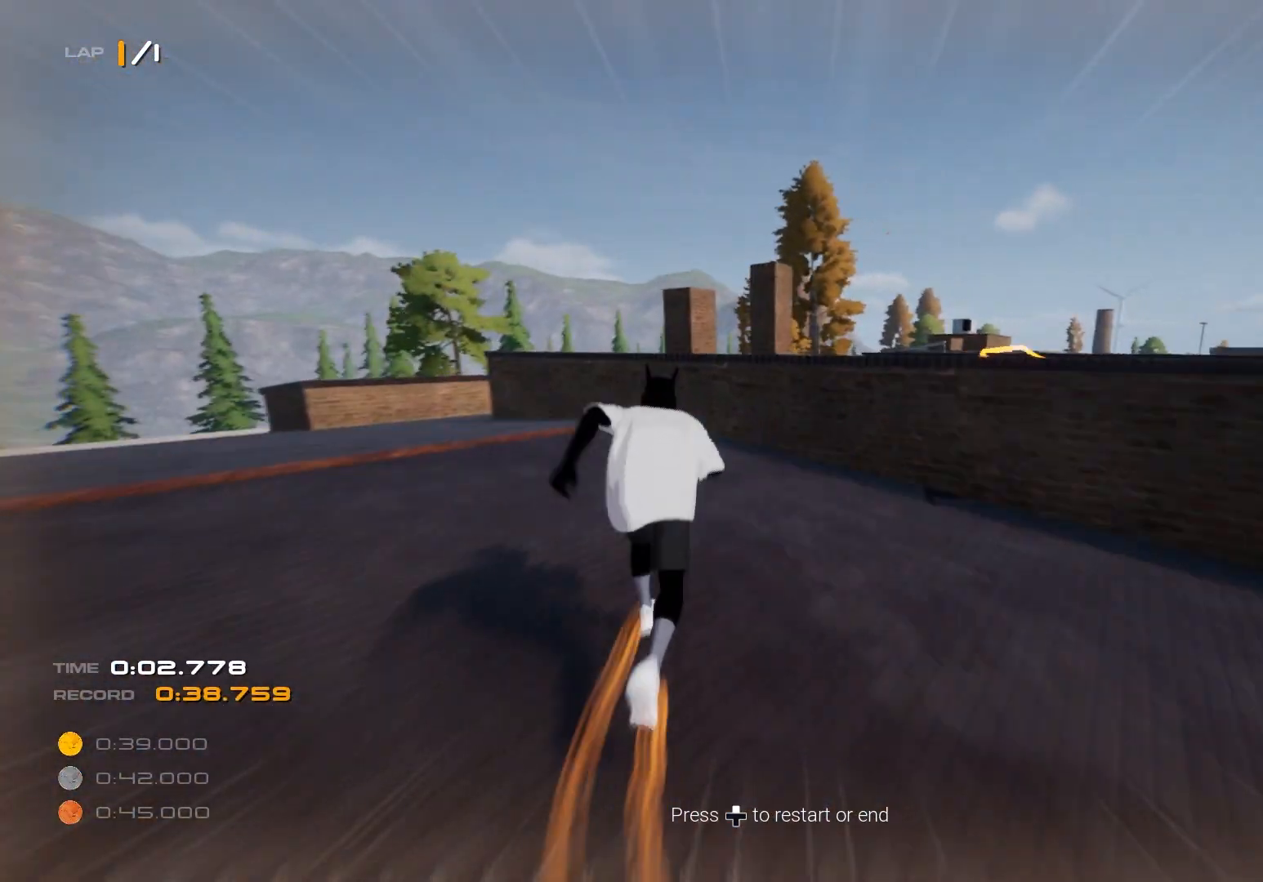
{"buttons": ["R2"], "left_stick": "up-right", "right_stick": "center", "events": [[17, "left_stick", "up-right"], [233, "CROSS", "up"], [317, "SQUARE", "down"], [400, "SQUARE", "up"]]}
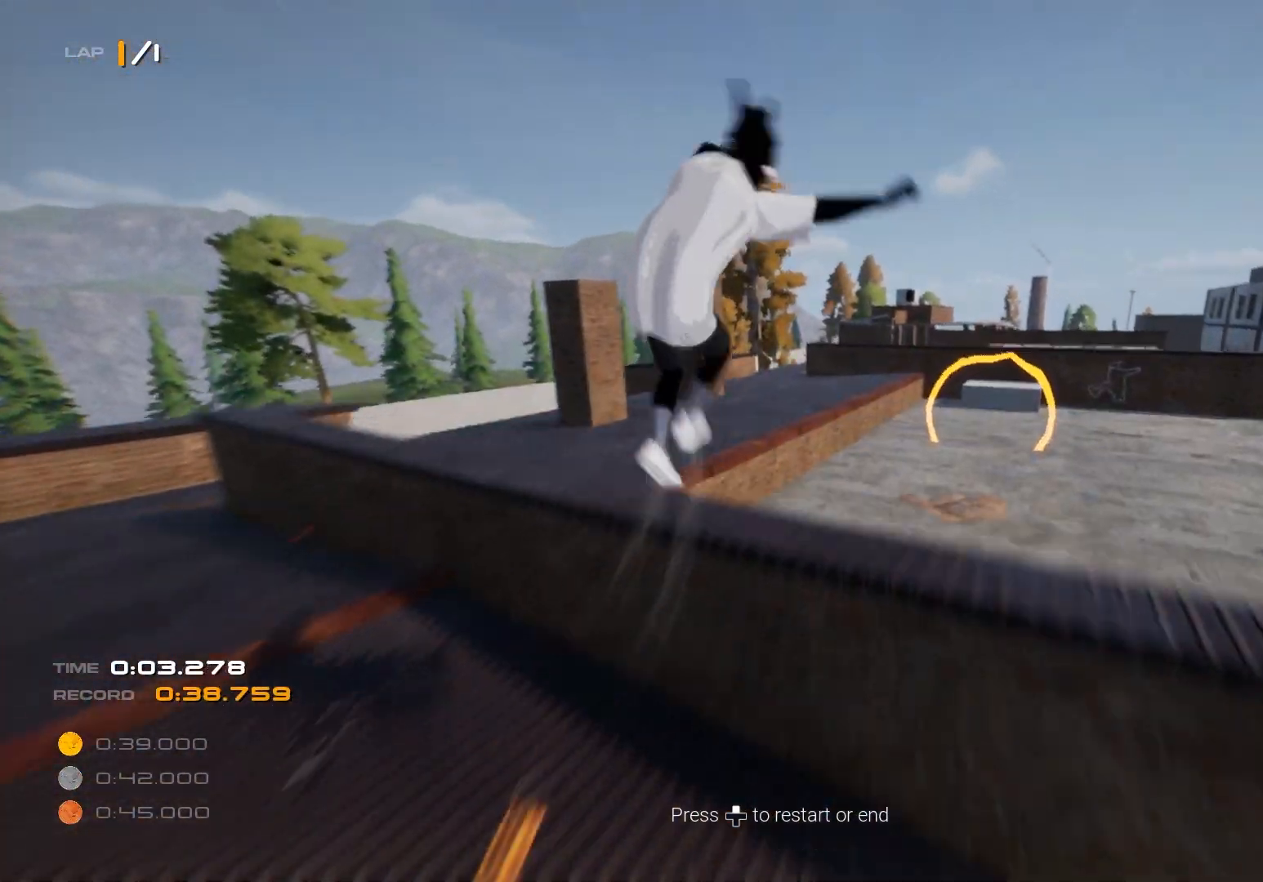
{"buttons": ["R2"], "left_stick": "up-right", "right_stick": "center", "events": [[183, "right_stick", "right"], [400, "right_stick", "center"]]}
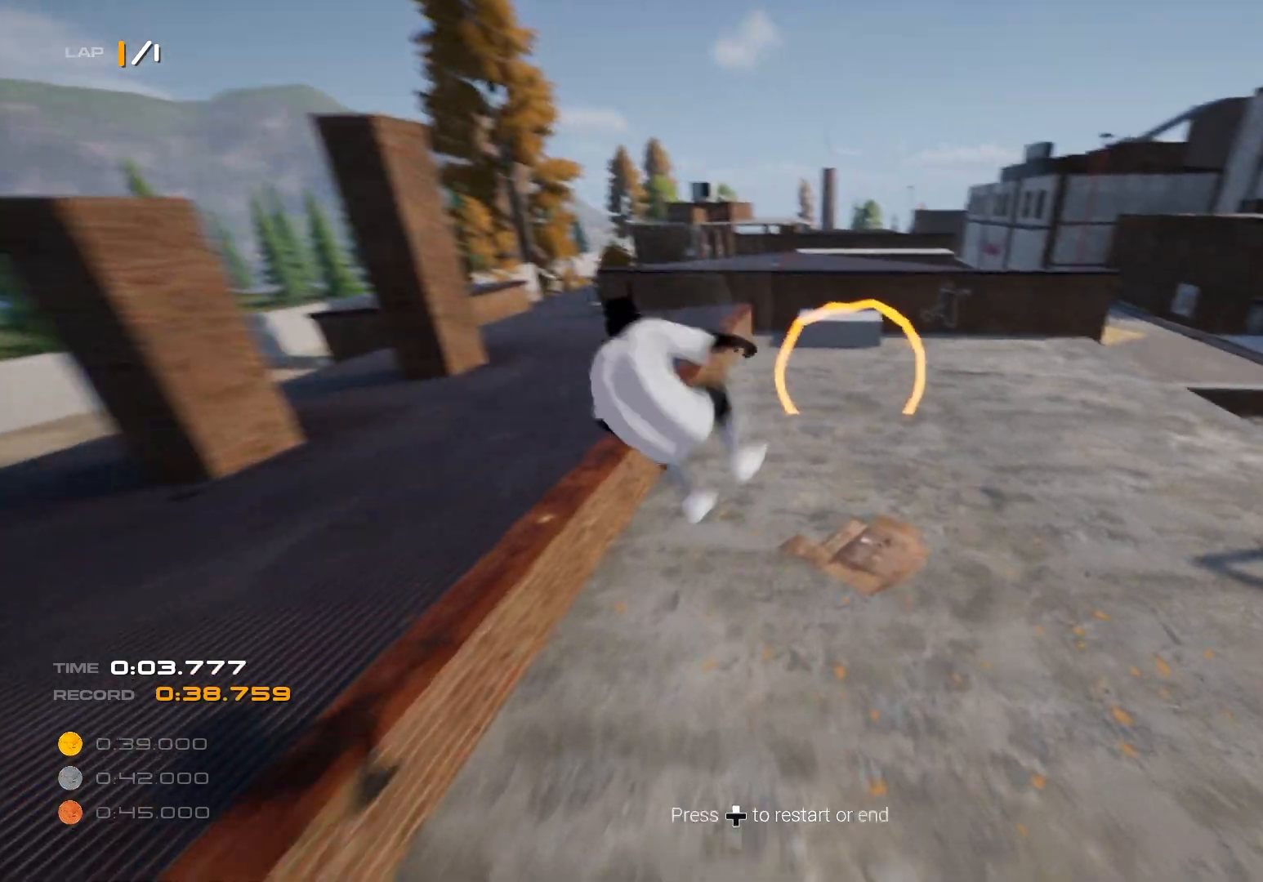
{"buttons": ["R2"], "left_stick": "up-right", "right_stick": "center", "events": [[67, "CIRCLE", "down"], [150, "CIRCLE", "up"], [183, "CIRCLE", "down"], [267, "CIRCLE", "up"], [317, "CIRCLE", "down"], [400, "CIRCLE", "up"]]}
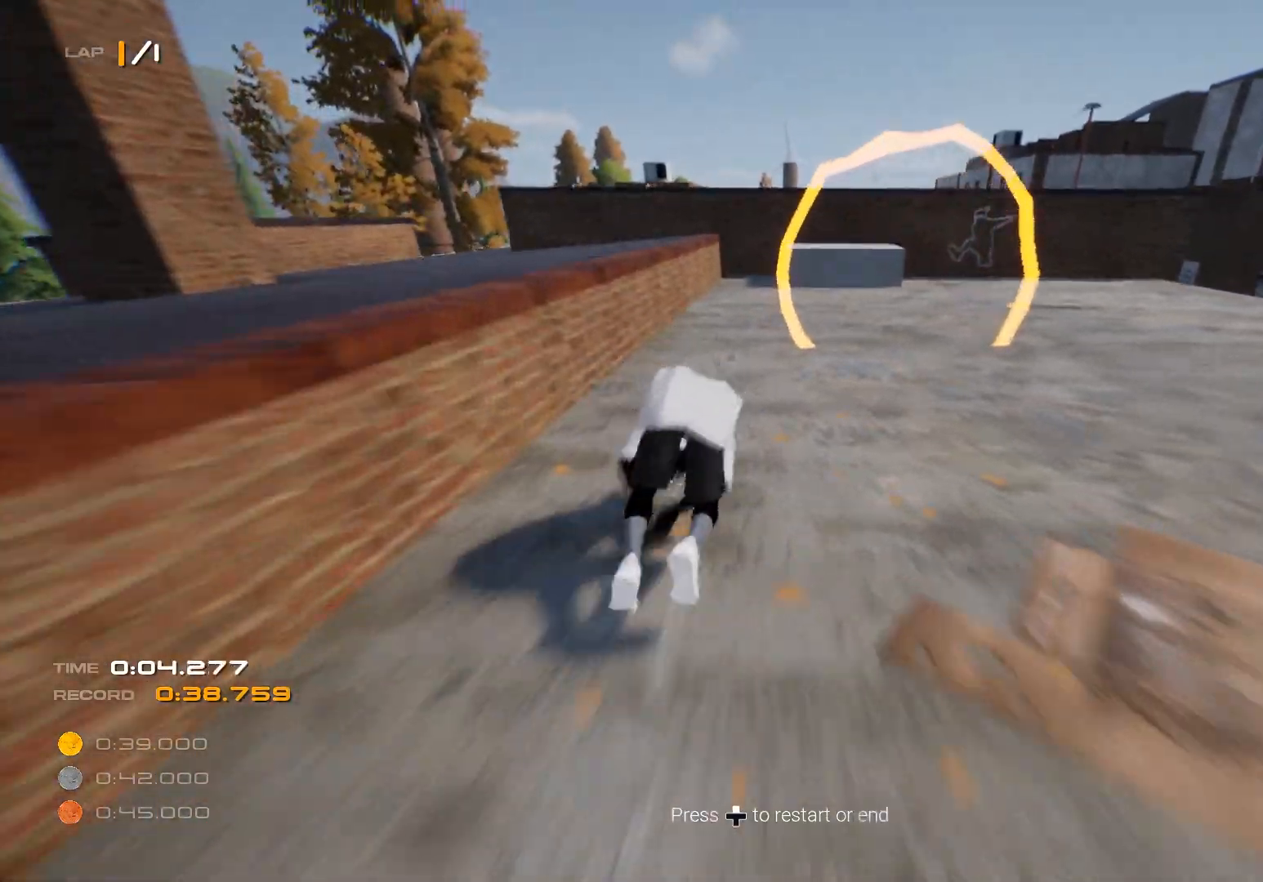
{"buttons": ["CROSS", "R2"], "left_stick": "up", "right_stick": "right", "events": [[67, "right_stick", "right"], [200, "left_stick", "up"], [350, "CROSS", "down"]]}
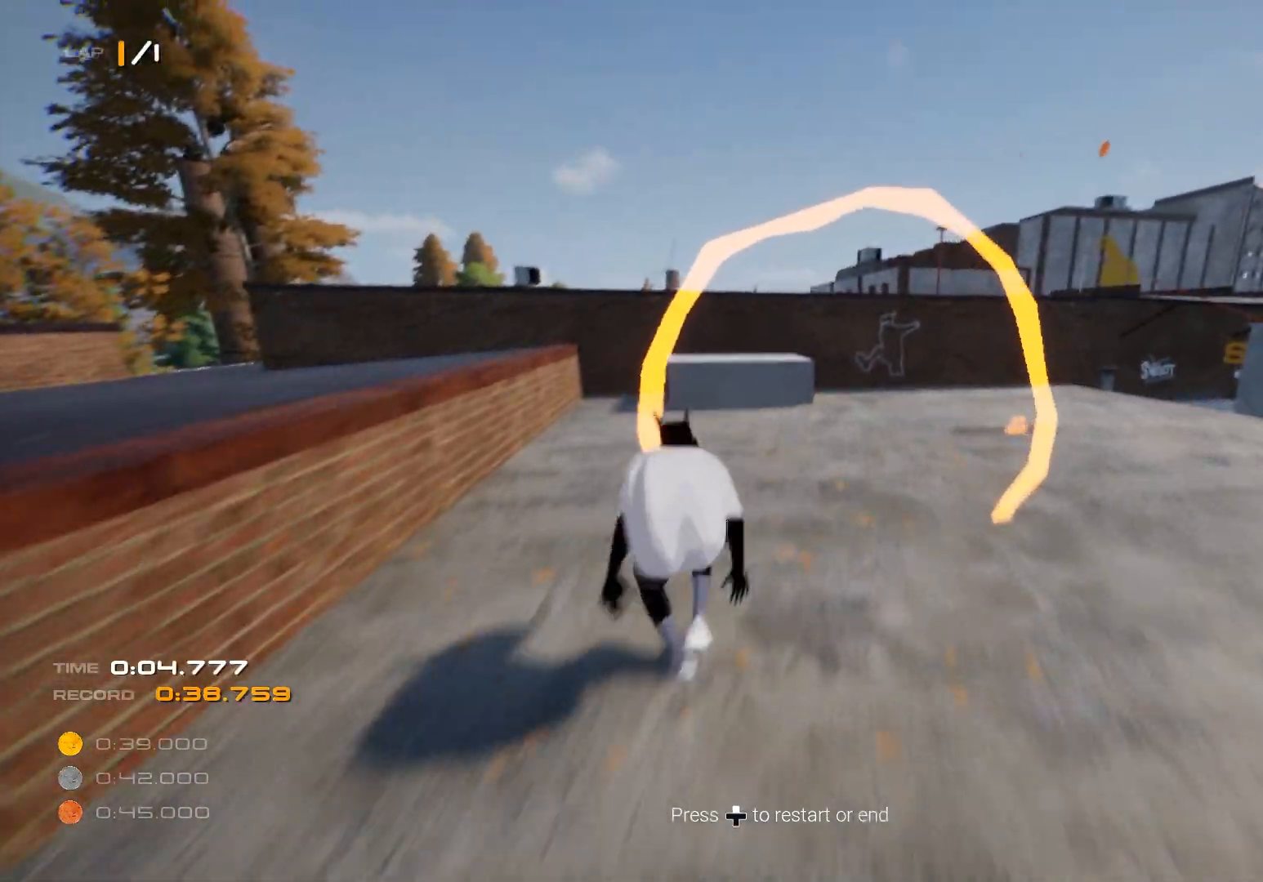
{"buttons": ["CROSS", "R2"], "left_stick": "up", "right_stick": "right", "events": []}
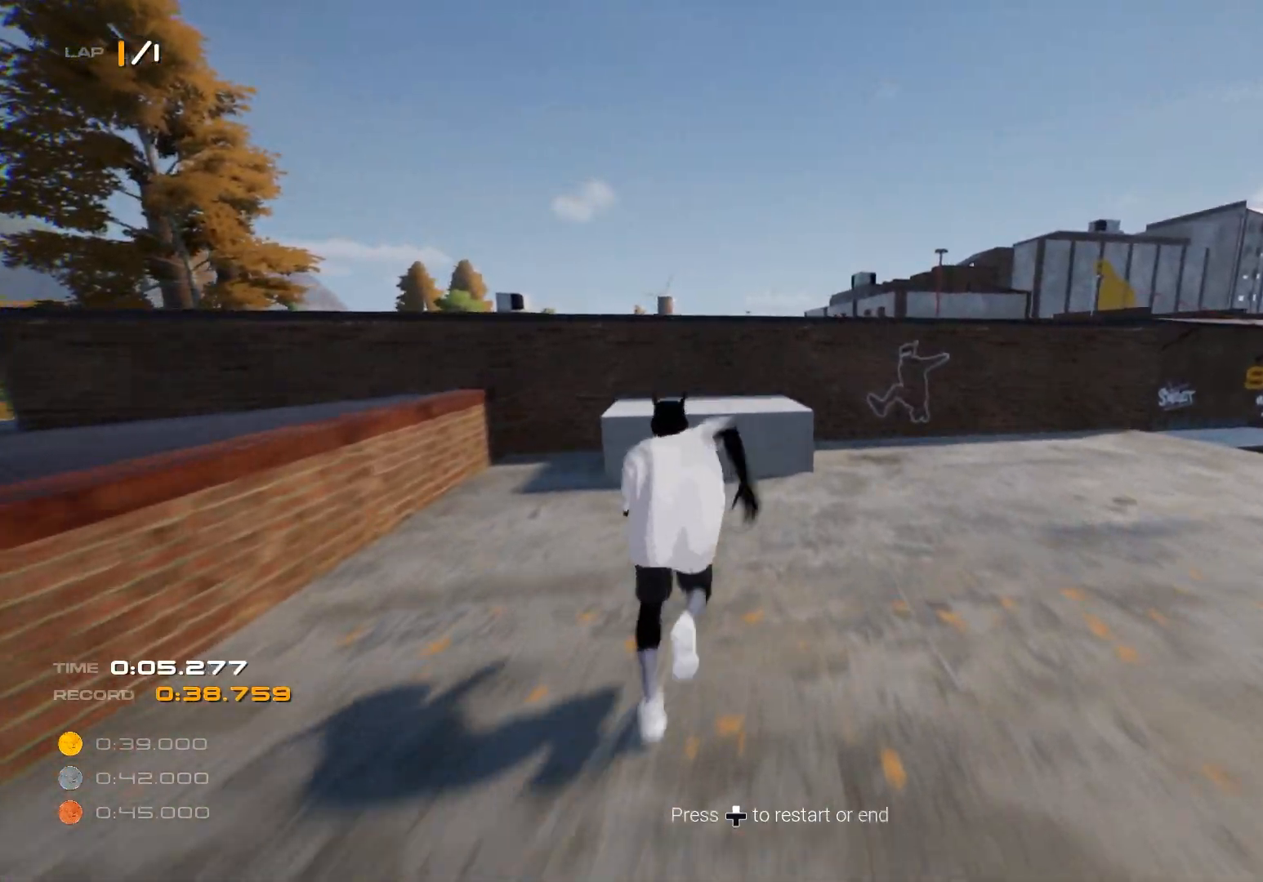
{"buttons": ["CROSS", "R2"], "left_stick": "up", "right_stick": "right", "events": []}
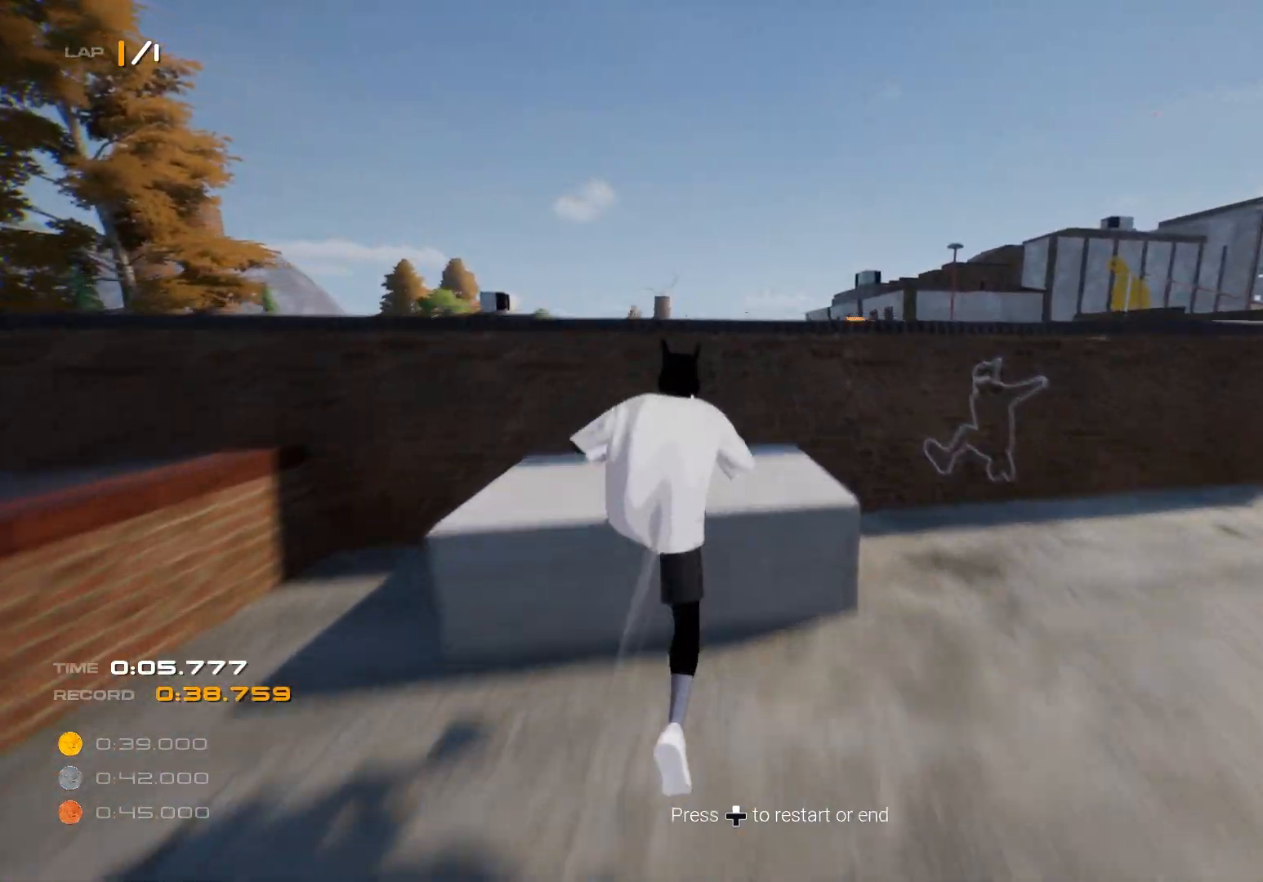
{"buttons": ["R2"], "left_stick": "up-right", "right_stick": "center", "events": [[150, "CROSS", "up"], [167, "left_stick", "up-right"], [200, "right_stick", "center"], [233, "TRIANGLE", "down"], [300, "TRIANGLE", "up"]]}
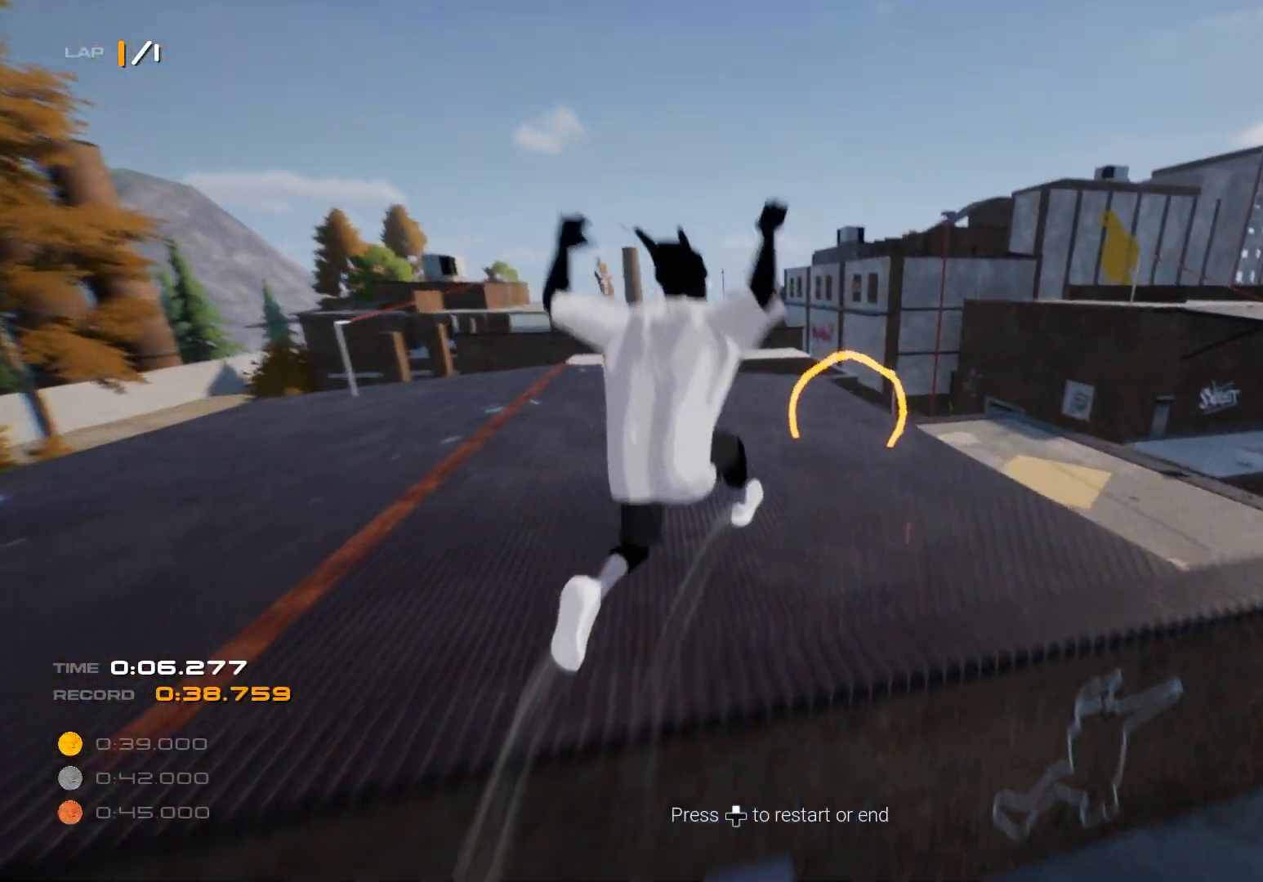
{"buttons": ["CIRCLE", "R2"], "left_stick": "up", "right_stick": "center", "events": [[117, "right_stick", "right"], [183, "left_stick", "up"], [183, "right_stick", "center"], [433, "CIRCLE", "down"]]}
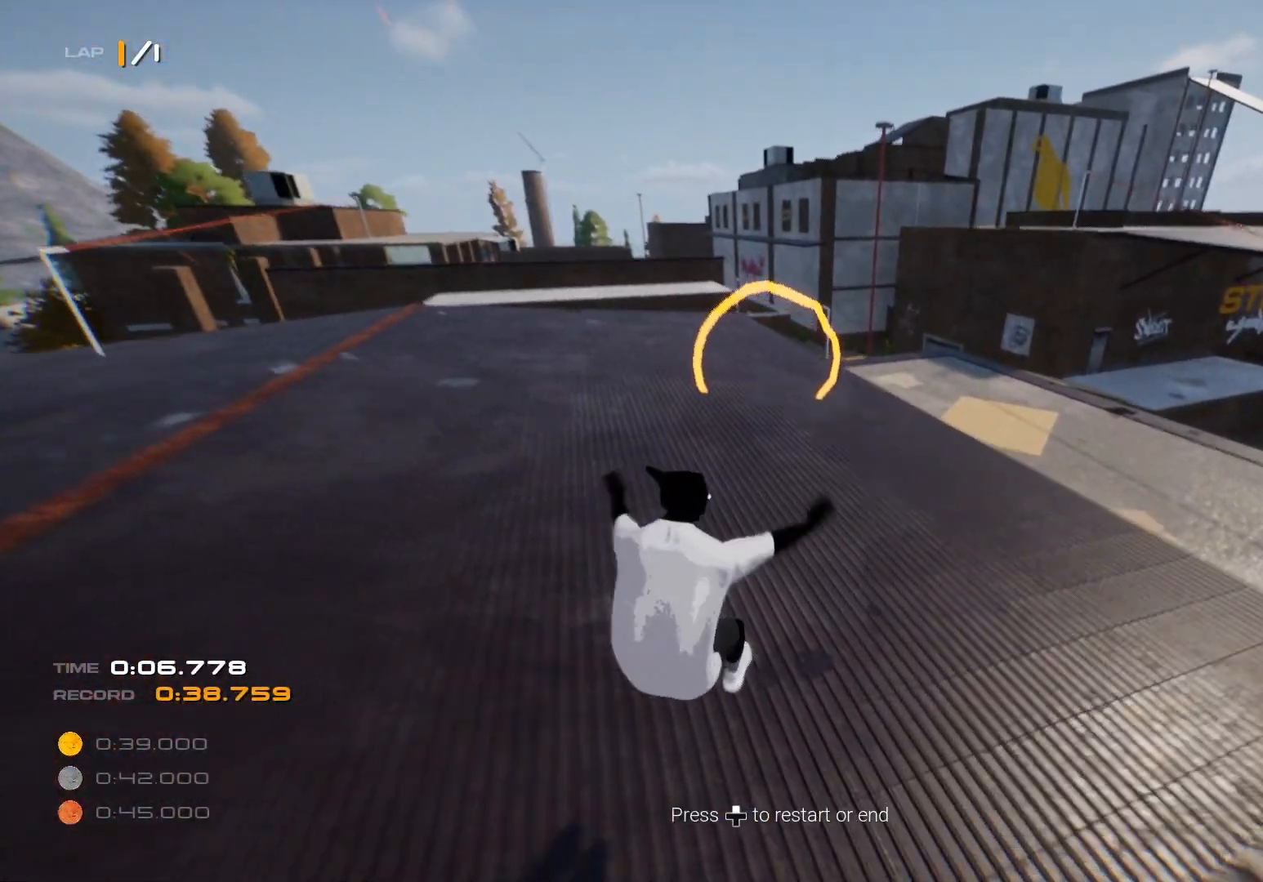
{"buttons": ["R2", "L3"], "left_stick": "up", "right_stick": "center", "events": [[17, "CIRCLE", "up"], [100, "CIRCLE", "down"], [183, "CIRCLE", "up"], [467, "L3", "down"]]}
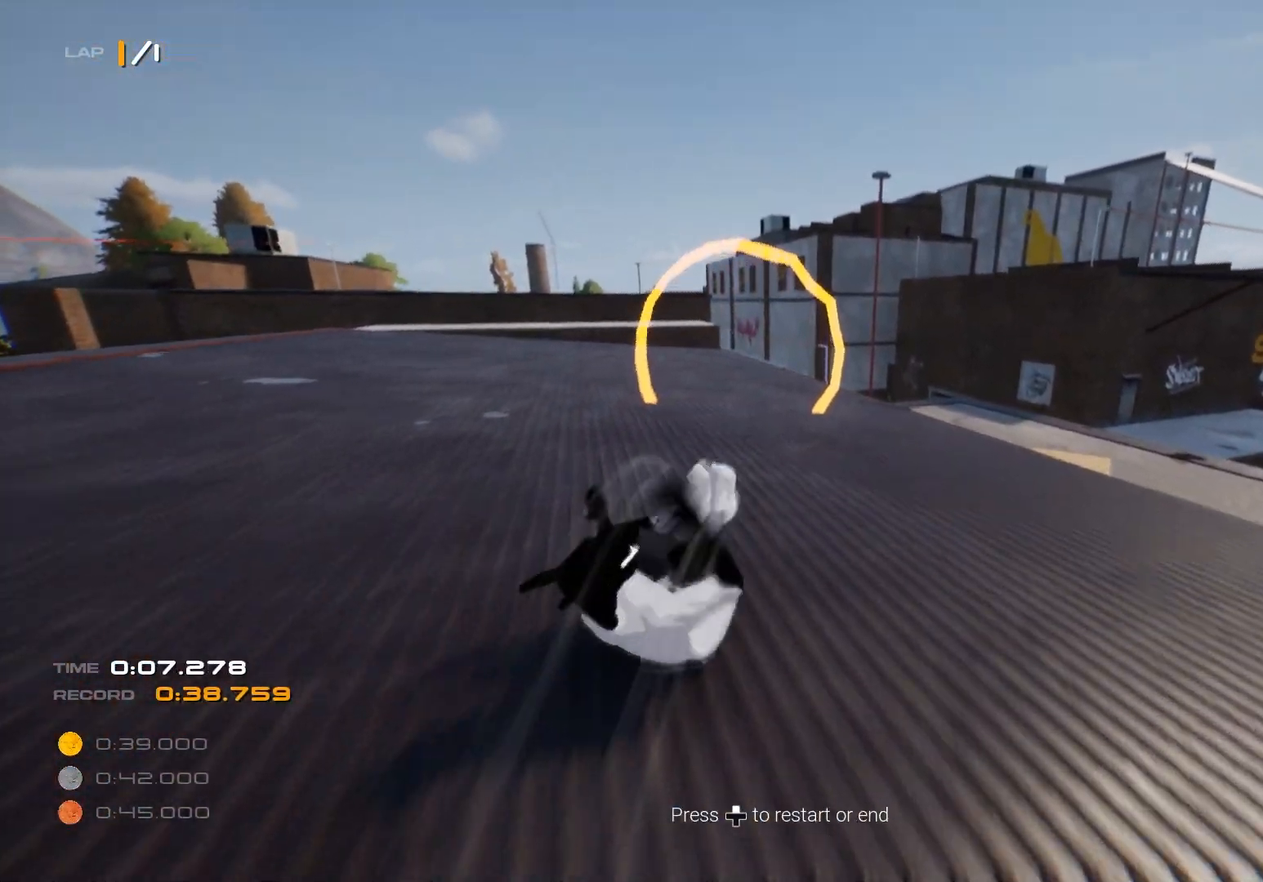
{"buttons": ["CROSS", "R2"], "left_stick": "up", "right_stick": "center", "events": [[50, "L3", "up"], [83, "right_stick", "right"], [317, "right_stick", "center"], [433, "CROSS", "down"]]}
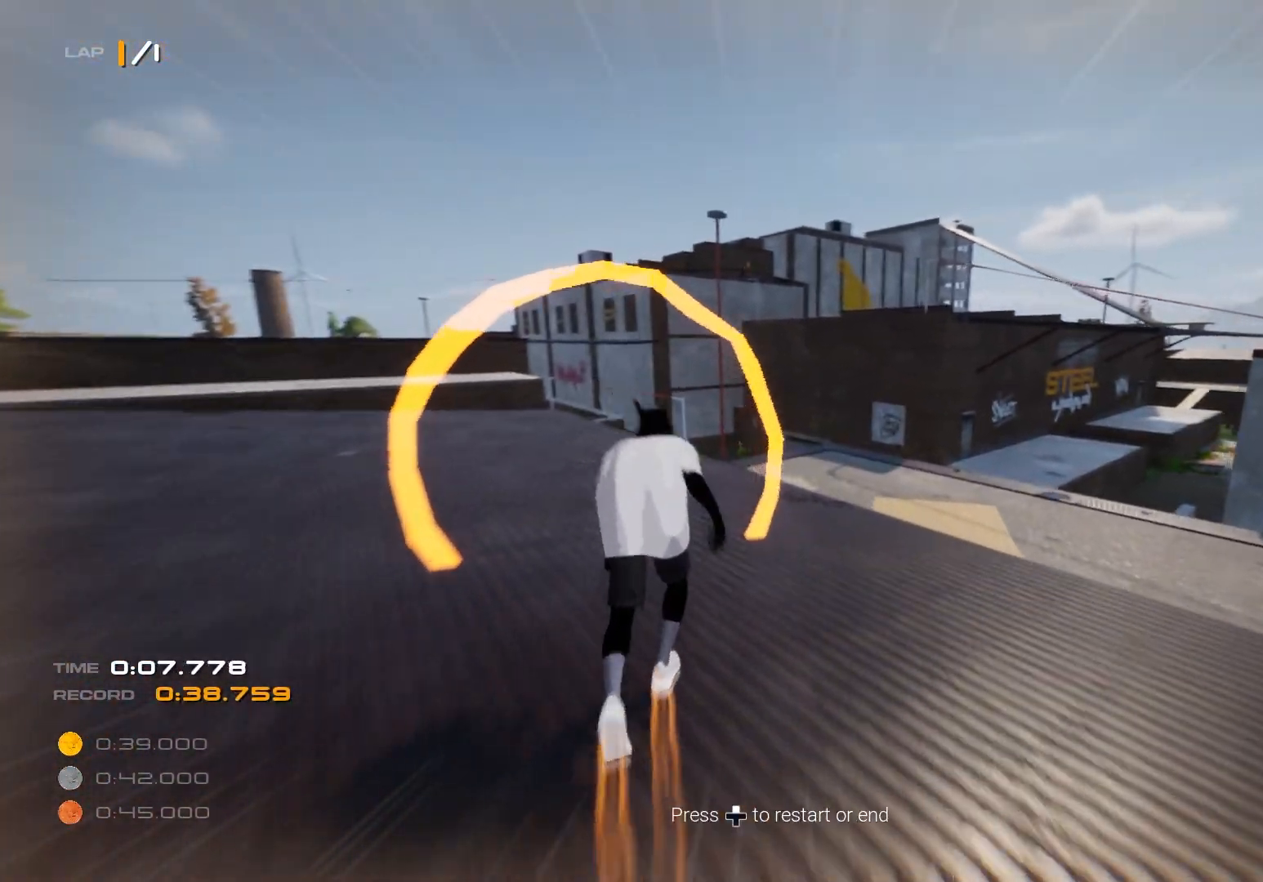
{"buttons": ["CROSS", "R2"], "left_stick": "up", "right_stick": "center", "events": []}
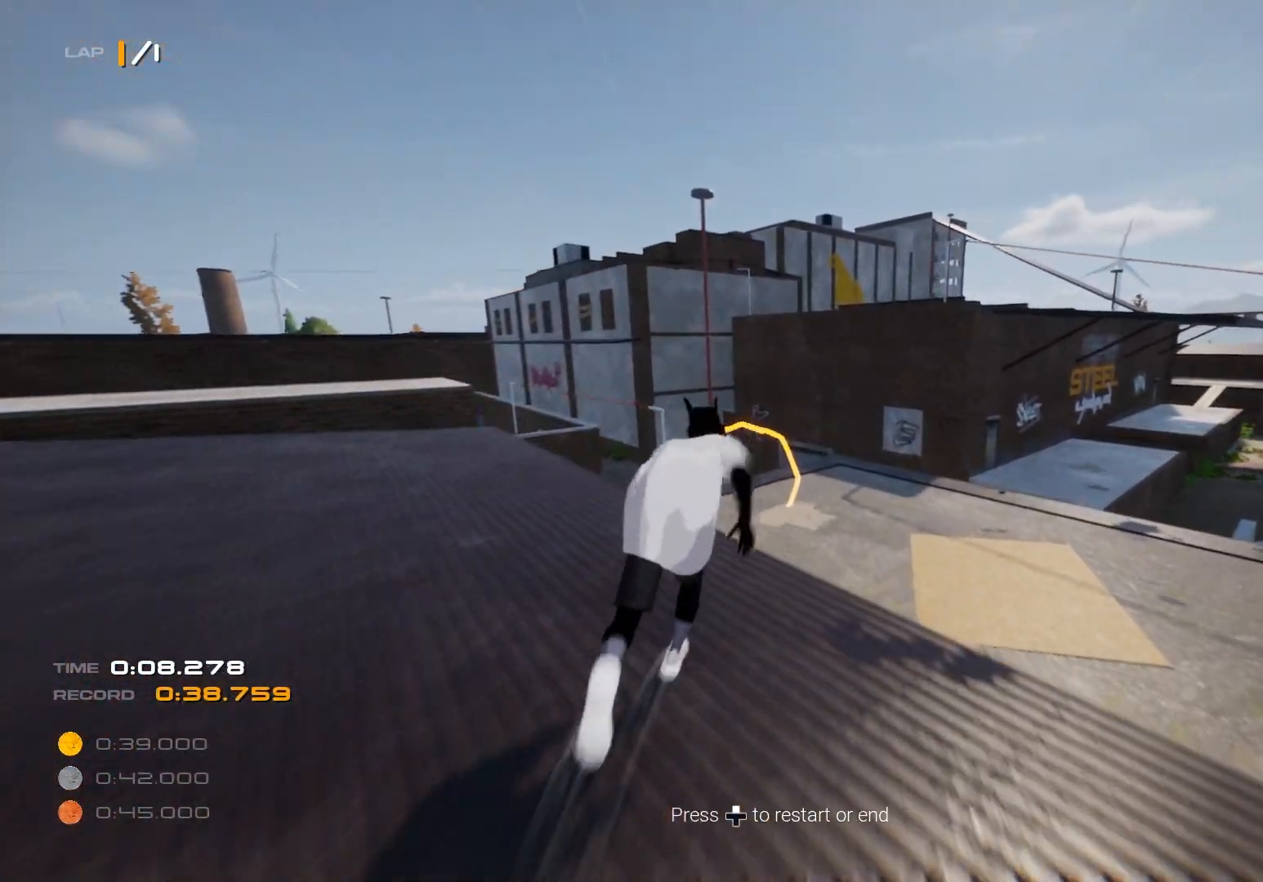
{"buttons": ["R2"], "left_stick": "right", "right_stick": "center", "events": [[133, "CROSS", "up"], [350, "left_stick", "right"], [367, "TRIANGLE", "down"], [467, "TRIANGLE", "up"]]}
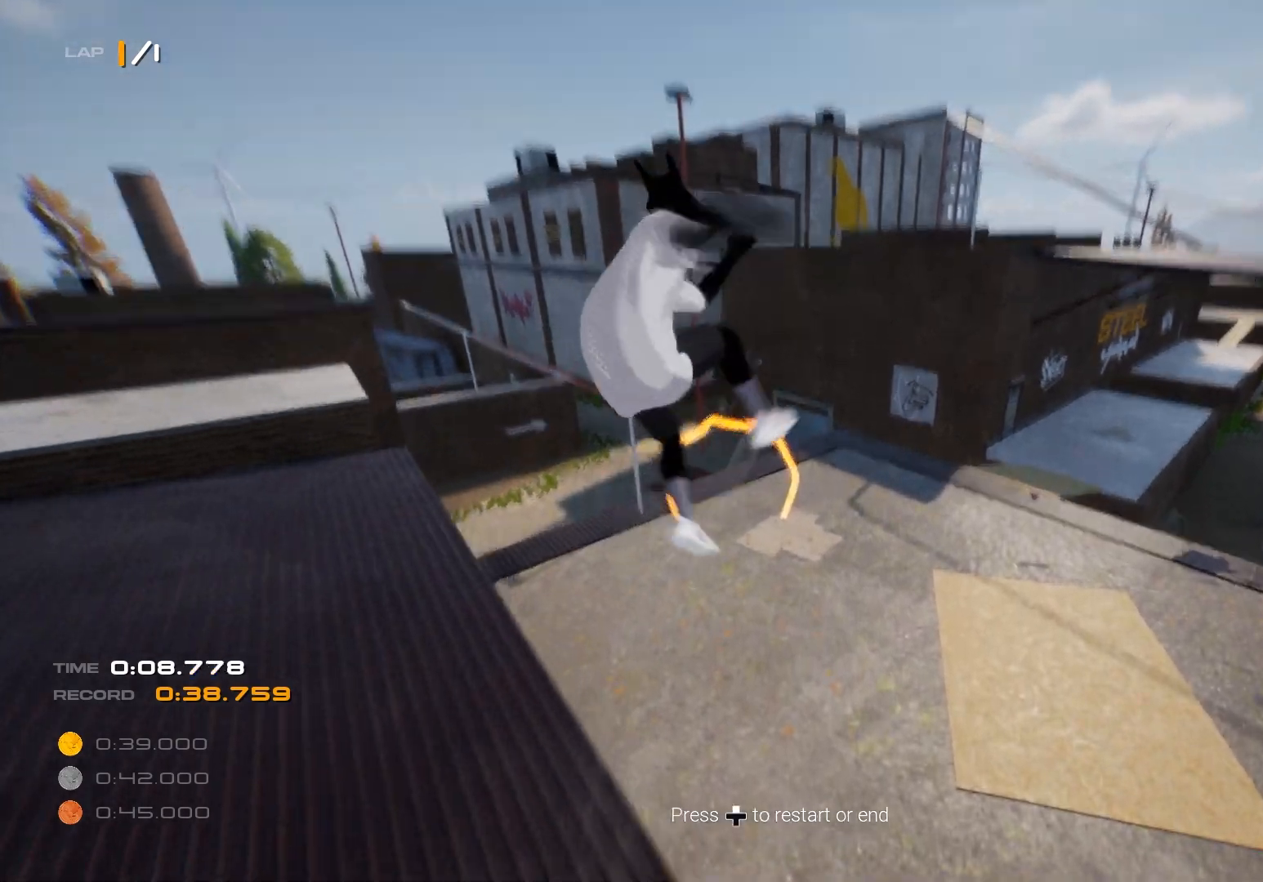
{"buttons": ["R2"], "left_stick": "center", "right_stick": "up-left", "events": [[233, "left_stick", "center"], [367, "right_stick", "up-left"]]}
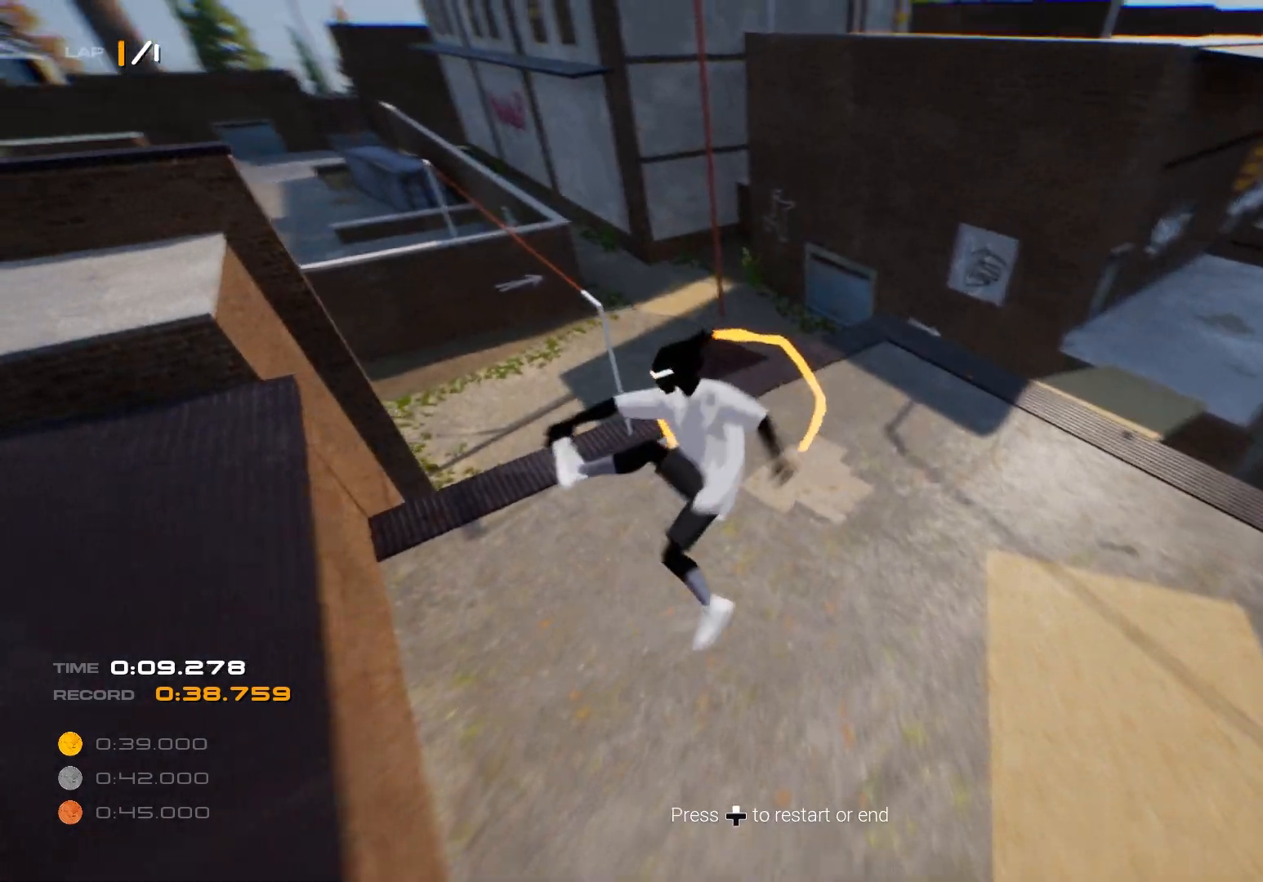
{"buttons": ["CIRCLE", "R2"], "left_stick": "up-left", "right_stick": "center", "events": [[17, "left_stick", "up-left"], [33, "right_stick", "center"], [200, "CIRCLE", "down"], [267, "CIRCLE", "up"], [317, "CIRCLE", "down"], [400, "CIRCLE", "up"], [450, "CIRCLE", "down"]]}
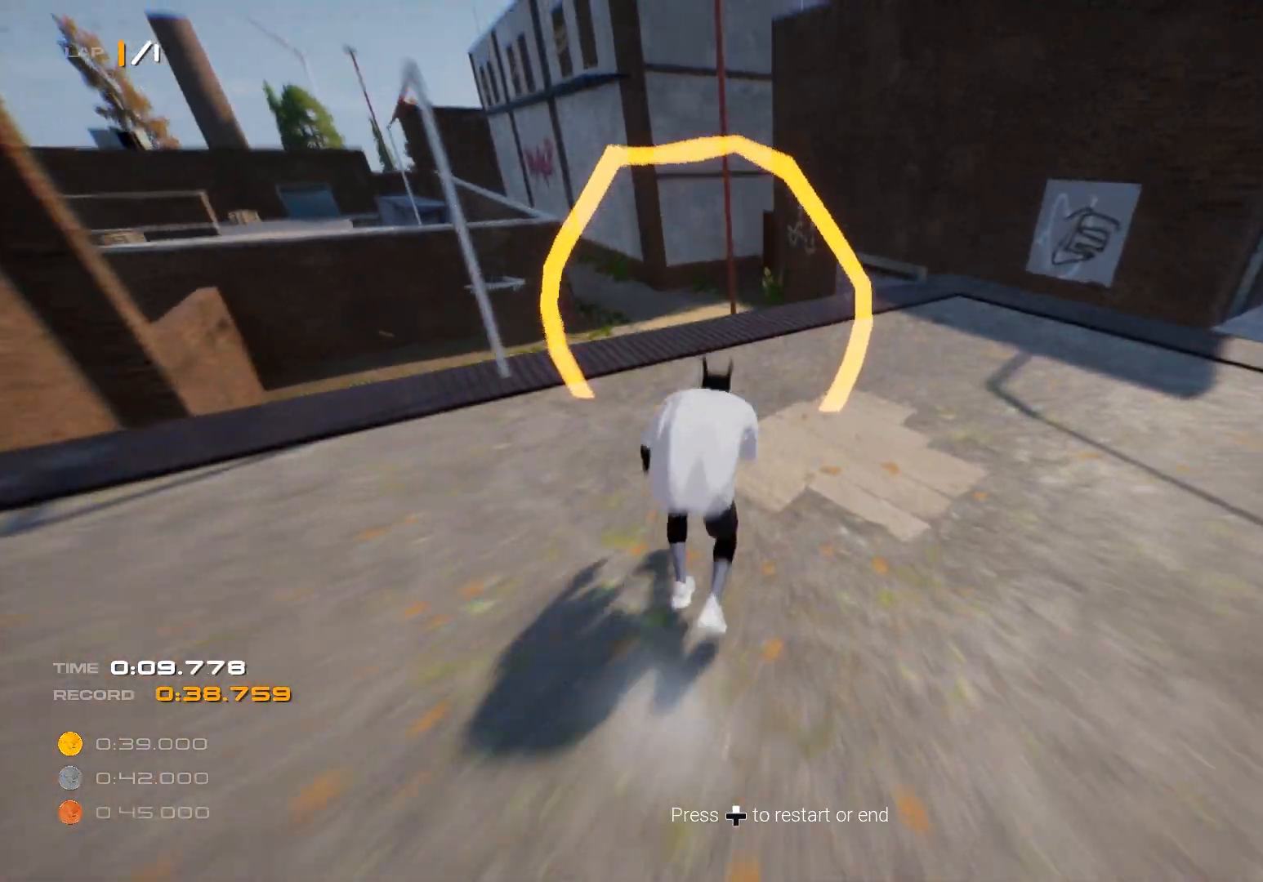
{"buttons": ["R2"], "left_stick": "up-left", "right_stick": "center", "events": [[33, "CIRCLE", "up"]]}
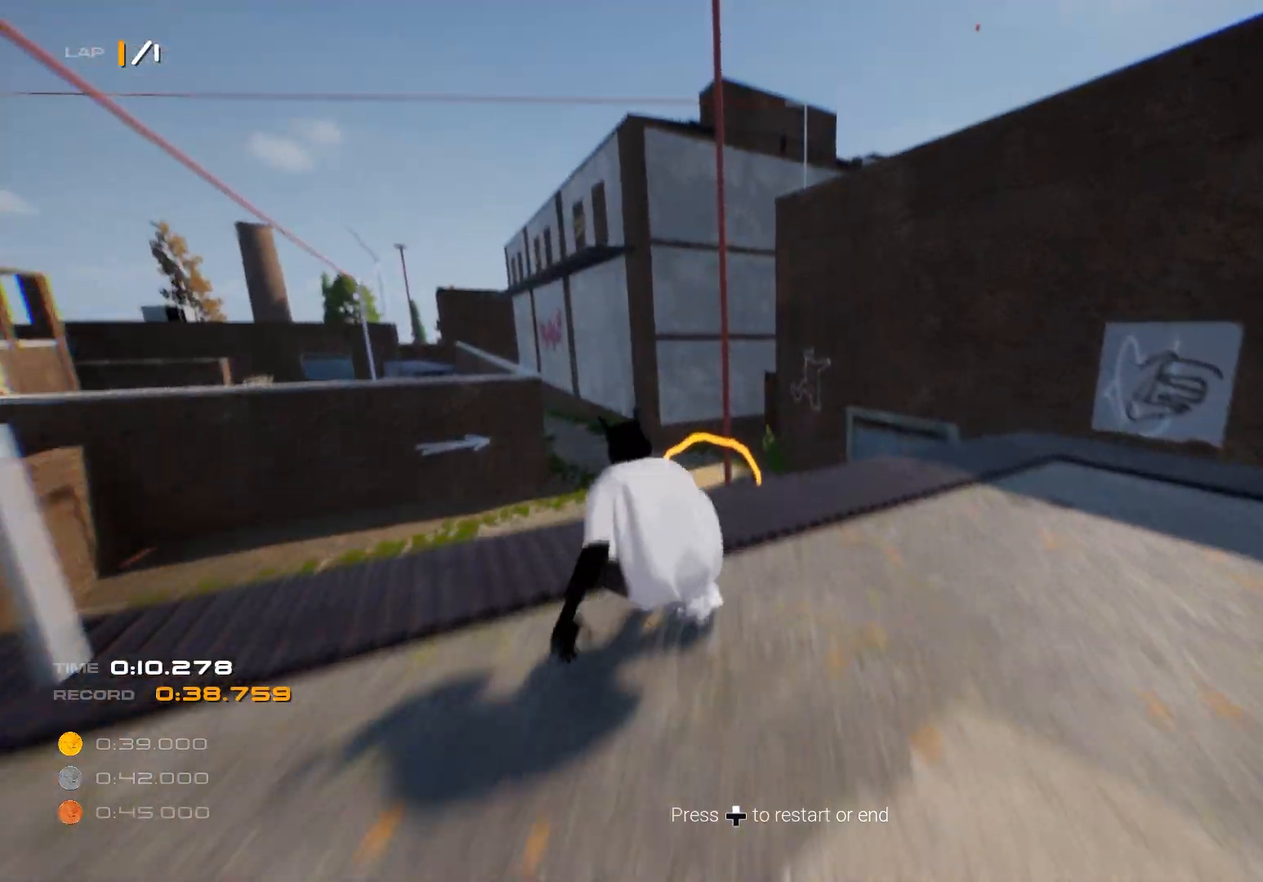
{"buttons": ["R2"], "left_stick": "up-left", "right_stick": "center", "events": [[17, "L1", "down"], [67, "SQUARE", "down"], [150, "SQUARE", "up"], [350, "L1", "up"]]}
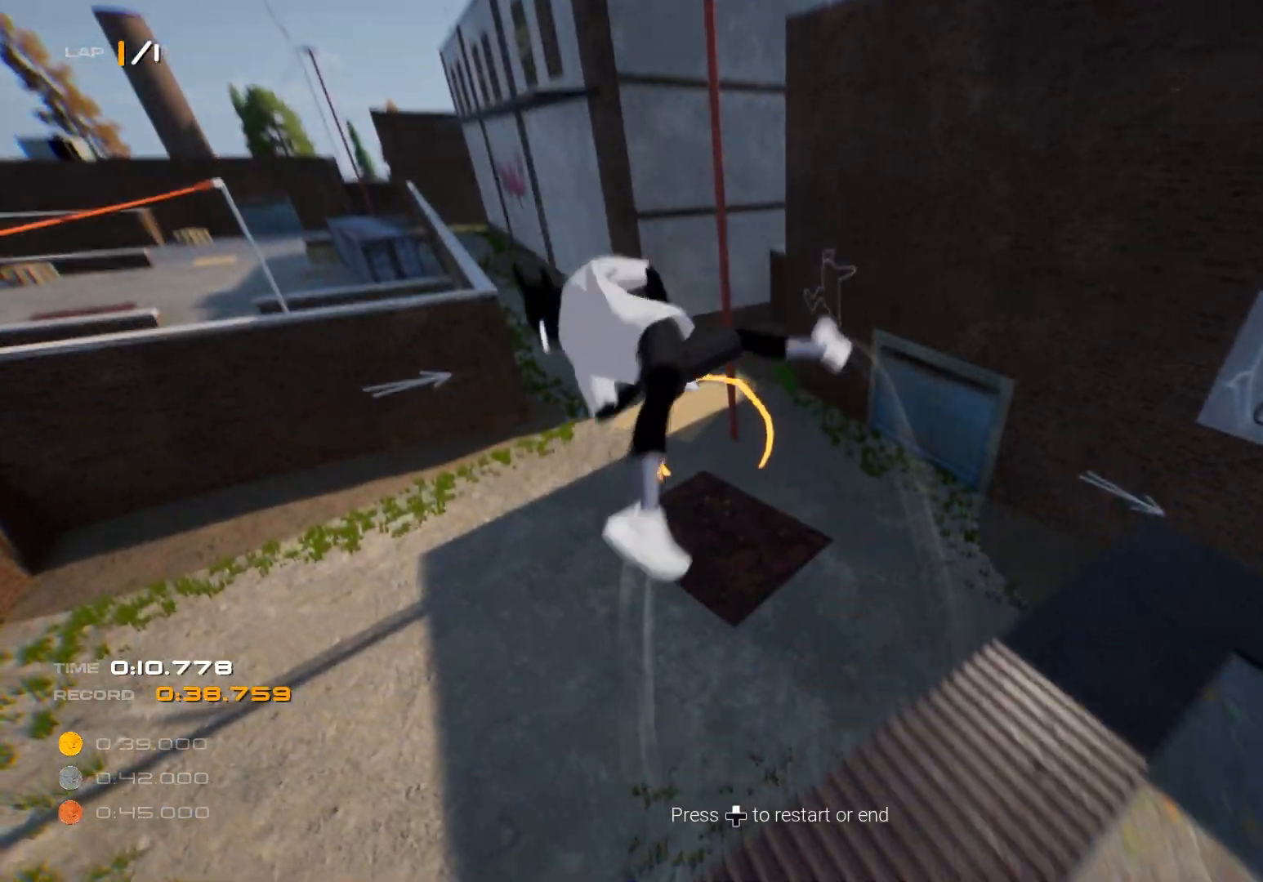
{"buttons": ["R2"], "left_stick": "up-left", "right_stick": "center", "events": []}
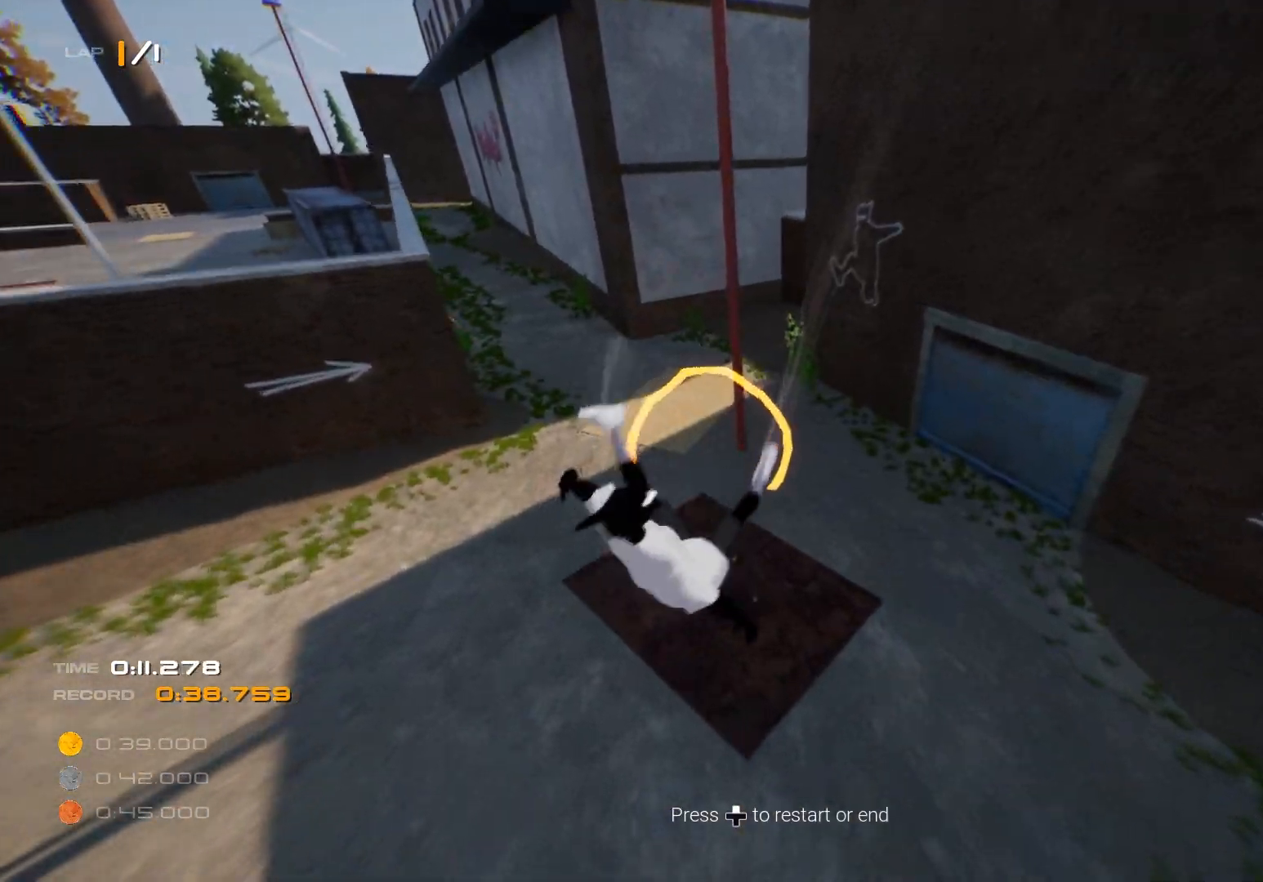
{"buttons": ["R2"], "left_stick": "up-left", "right_stick": "center", "events": [[150, "CIRCLE", "down"], [233, "CIRCLE", "up"], [283, "CIRCLE", "down"], [367, "CIRCLE", "up"]]}
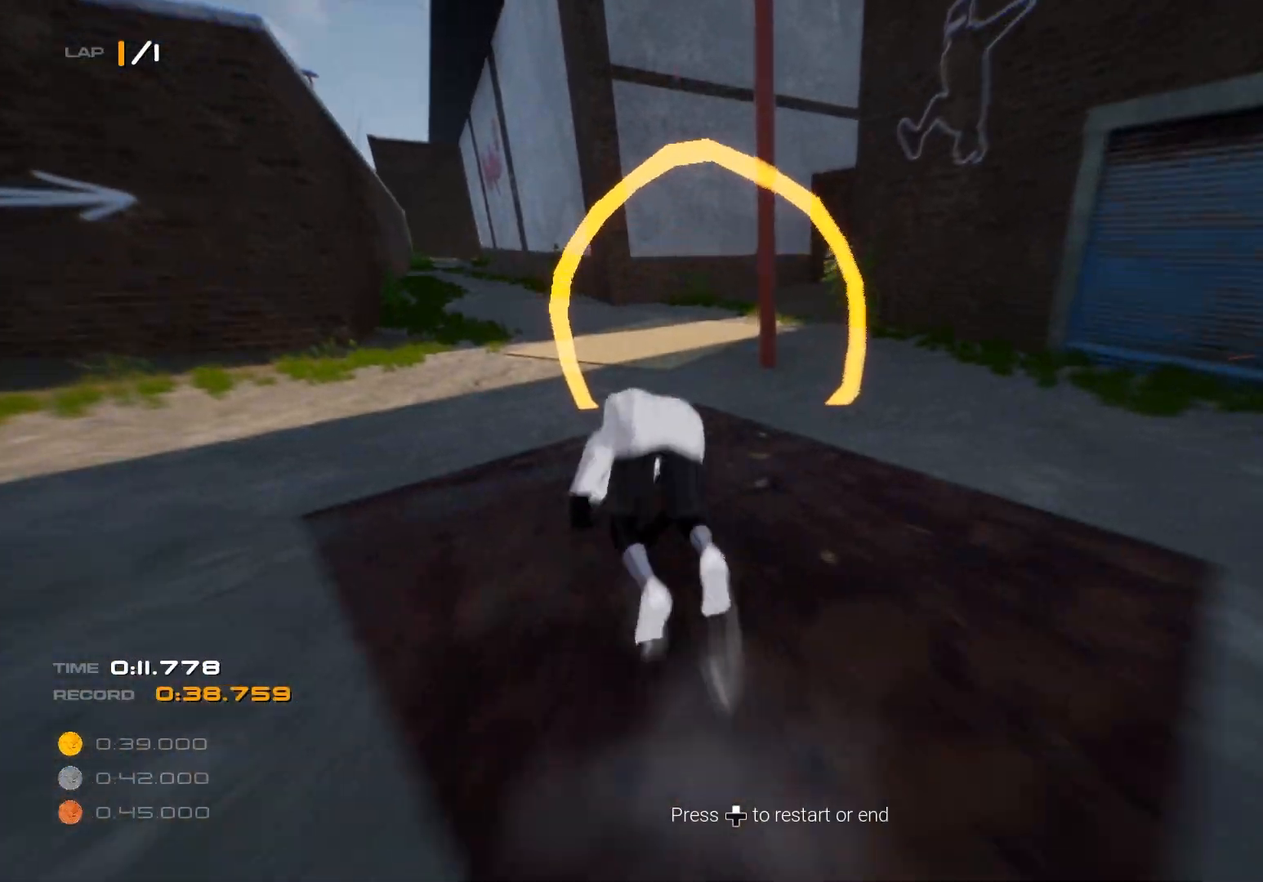
{"buttons": ["R2"], "left_stick": "up-left", "right_stick": "center", "events": [[150, "L3", "down"], [283, "L3", "up"], [317, "right_stick", "right"], [500, "right_stick", "center"]]}
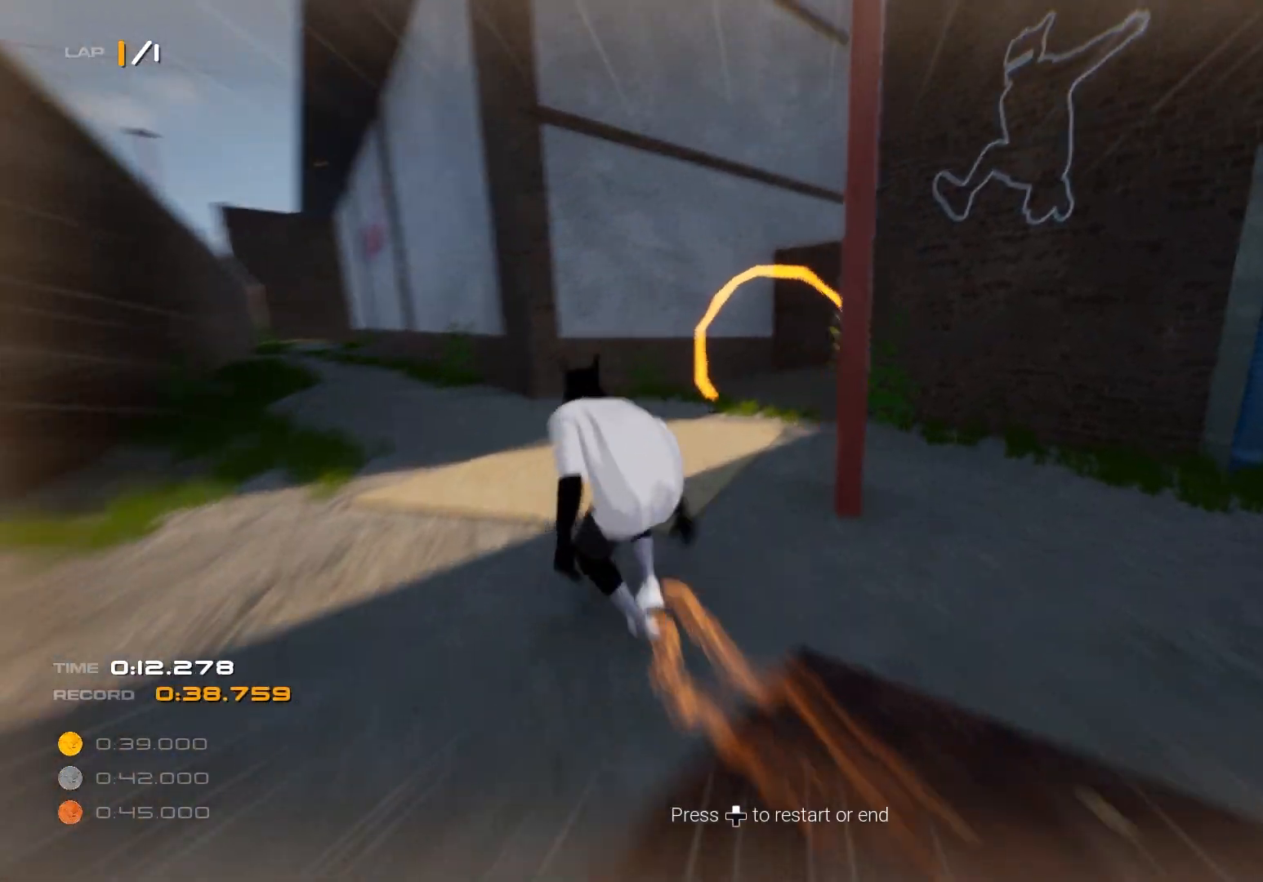
{"buttons": ["CROSS", "R2"], "left_stick": "up", "right_stick": "center", "events": [[100, "CROSS", "down"], [117, "left_stick", "up"]]}
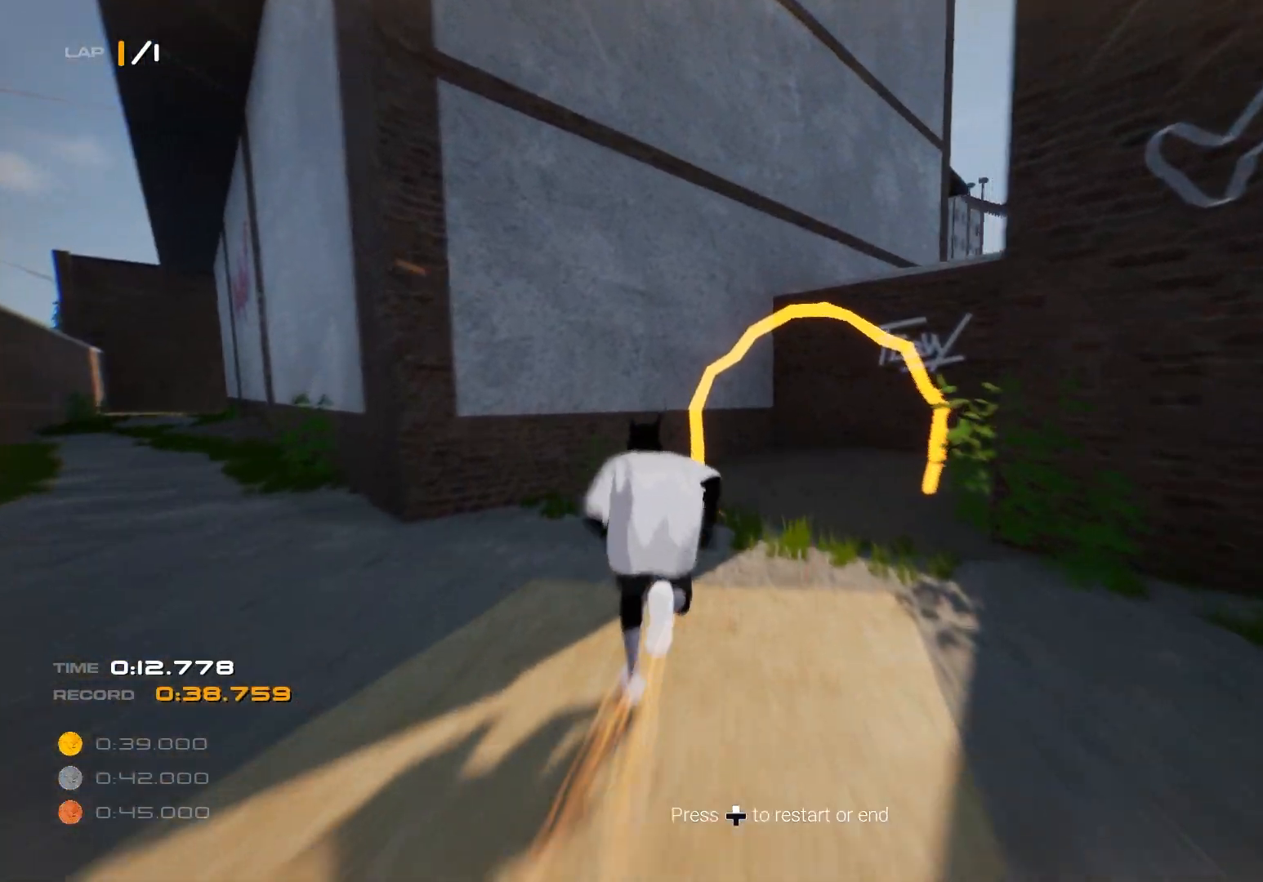
{"buttons": ["CROSS", "R2"], "left_stick": "up-right", "right_stick": "center", "events": [[67, "left_stick", "up-right"]]}
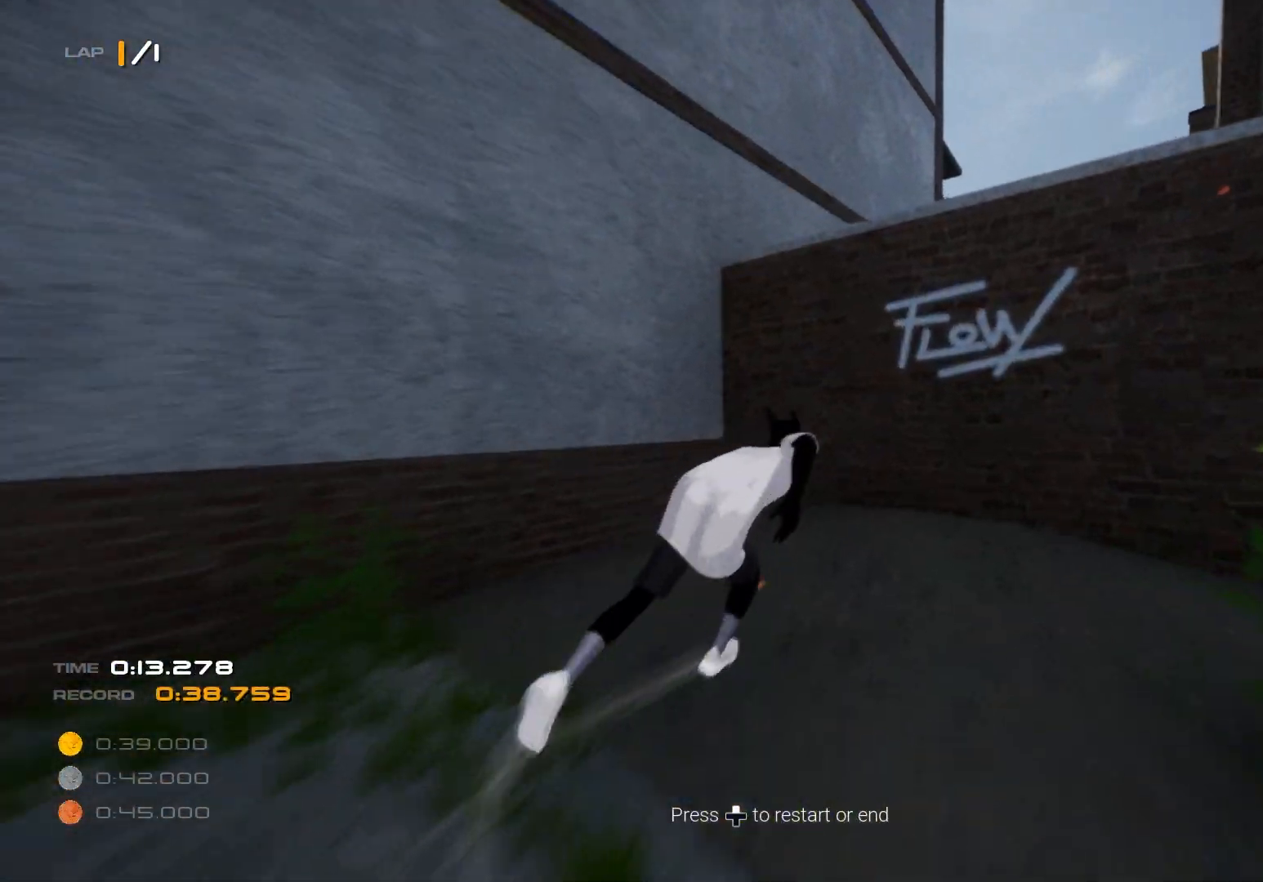
{"buttons": ["CROSS", "L2", "R2"], "left_stick": "up-right", "right_stick": "center", "events": [[267, "L2", "down"]]}
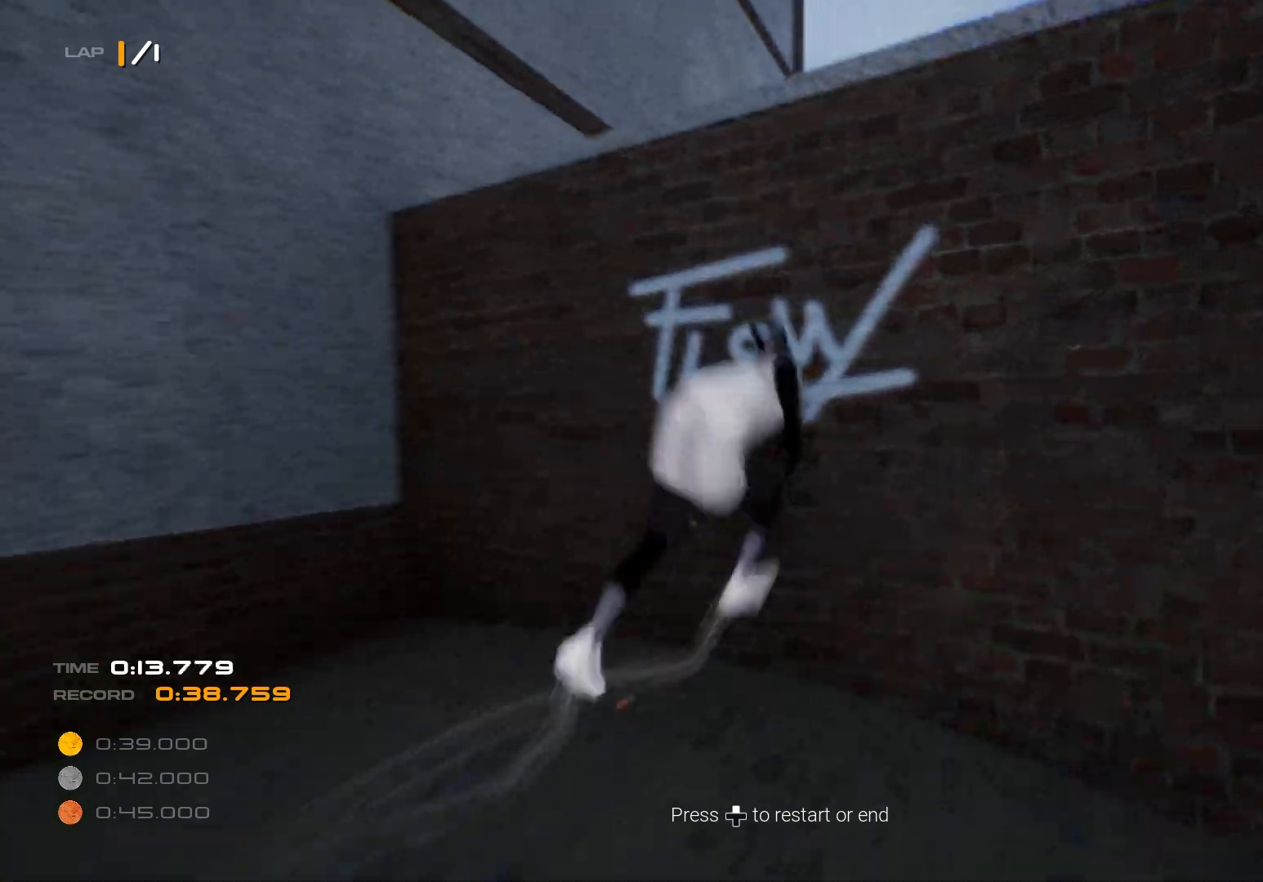
{"buttons": ["R2"], "left_stick": "up-right", "right_stick": "center", "events": [[233, "CROSS", "up"], [317, "L2", "up"], [367, "CROSS", "down"], [467, "CROSS", "up"]]}